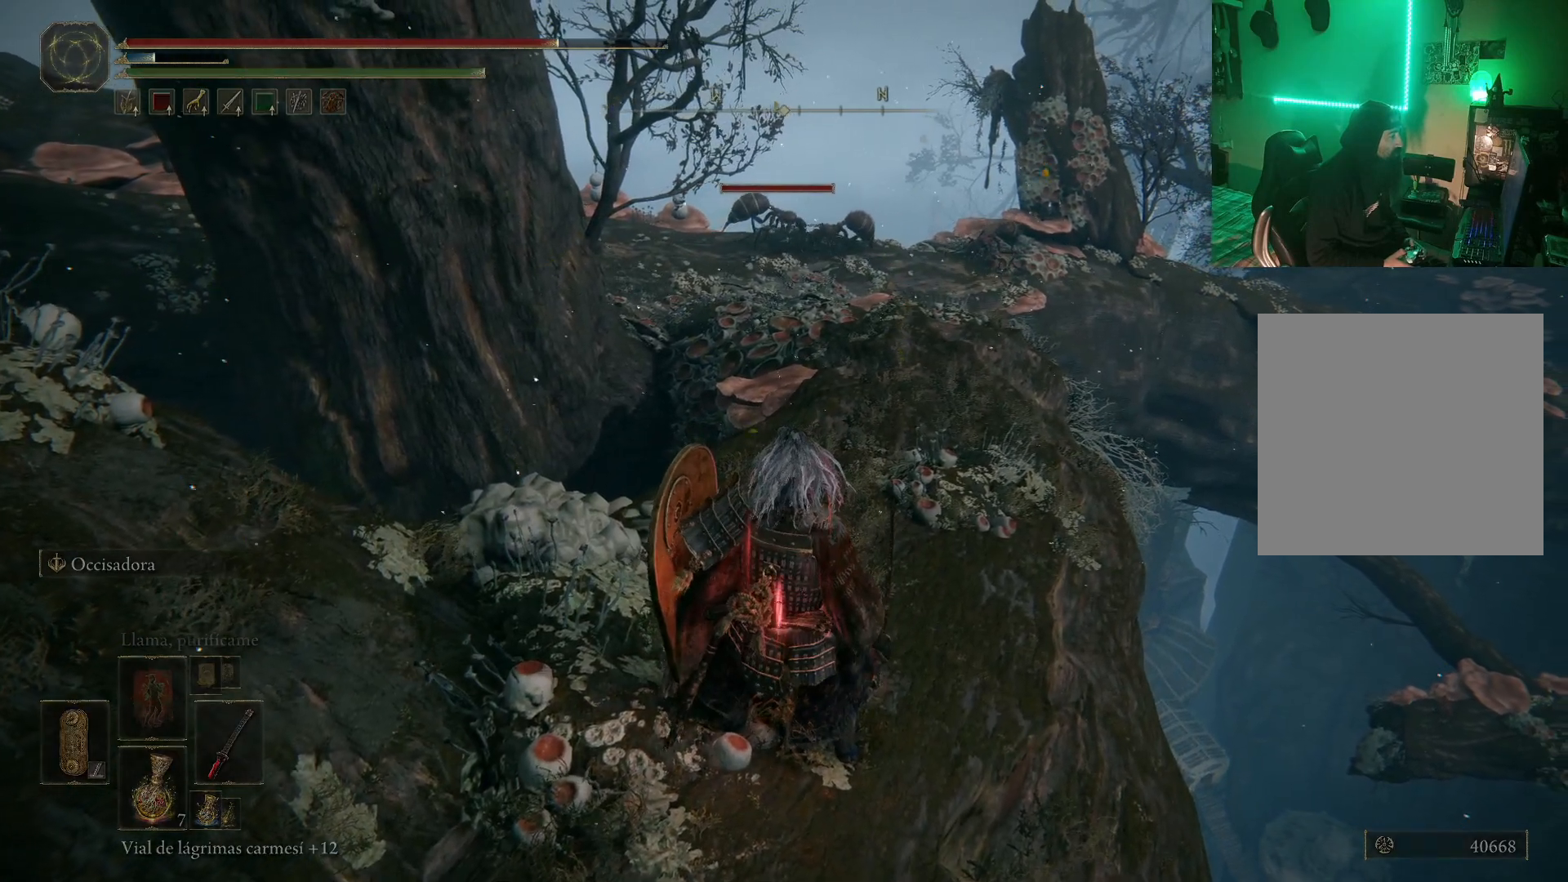
Gameplay with a controller (Xbox layout); each line is a JSON object with the inputs held at the frame after it. "events" lists button and stick changes between this image and that frame as [ms after this image, input, new state], when the widget could be followed in between.
{"buttons": [], "left_stick": "up", "right_stick": "center", "events": [[367, "left_stick", "up"]]}
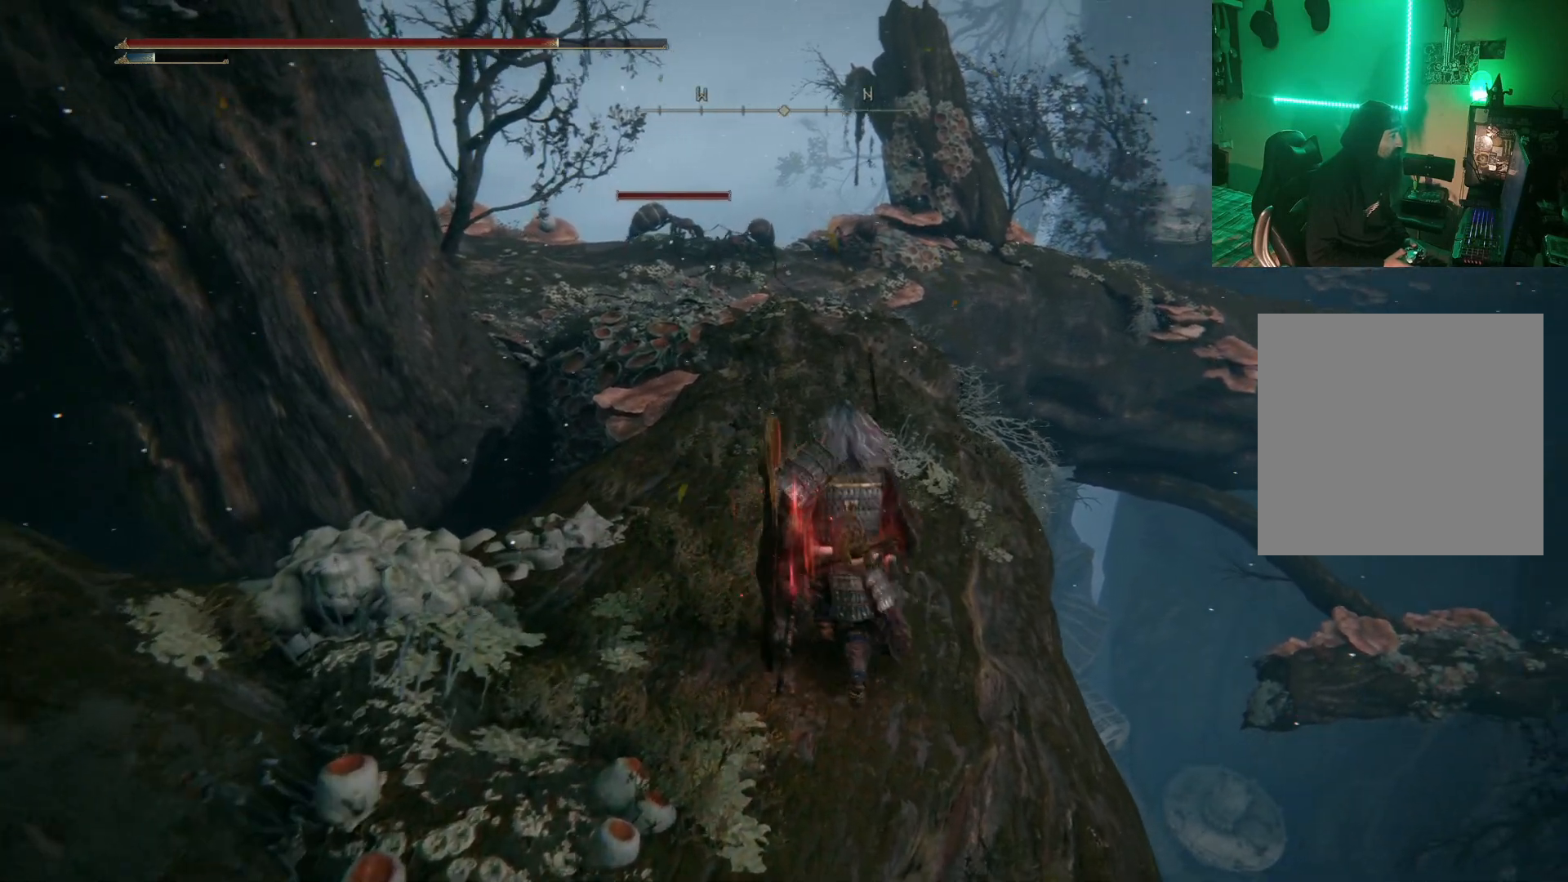
{"buttons": [], "left_stick": "up", "right_stick": "center", "events": []}
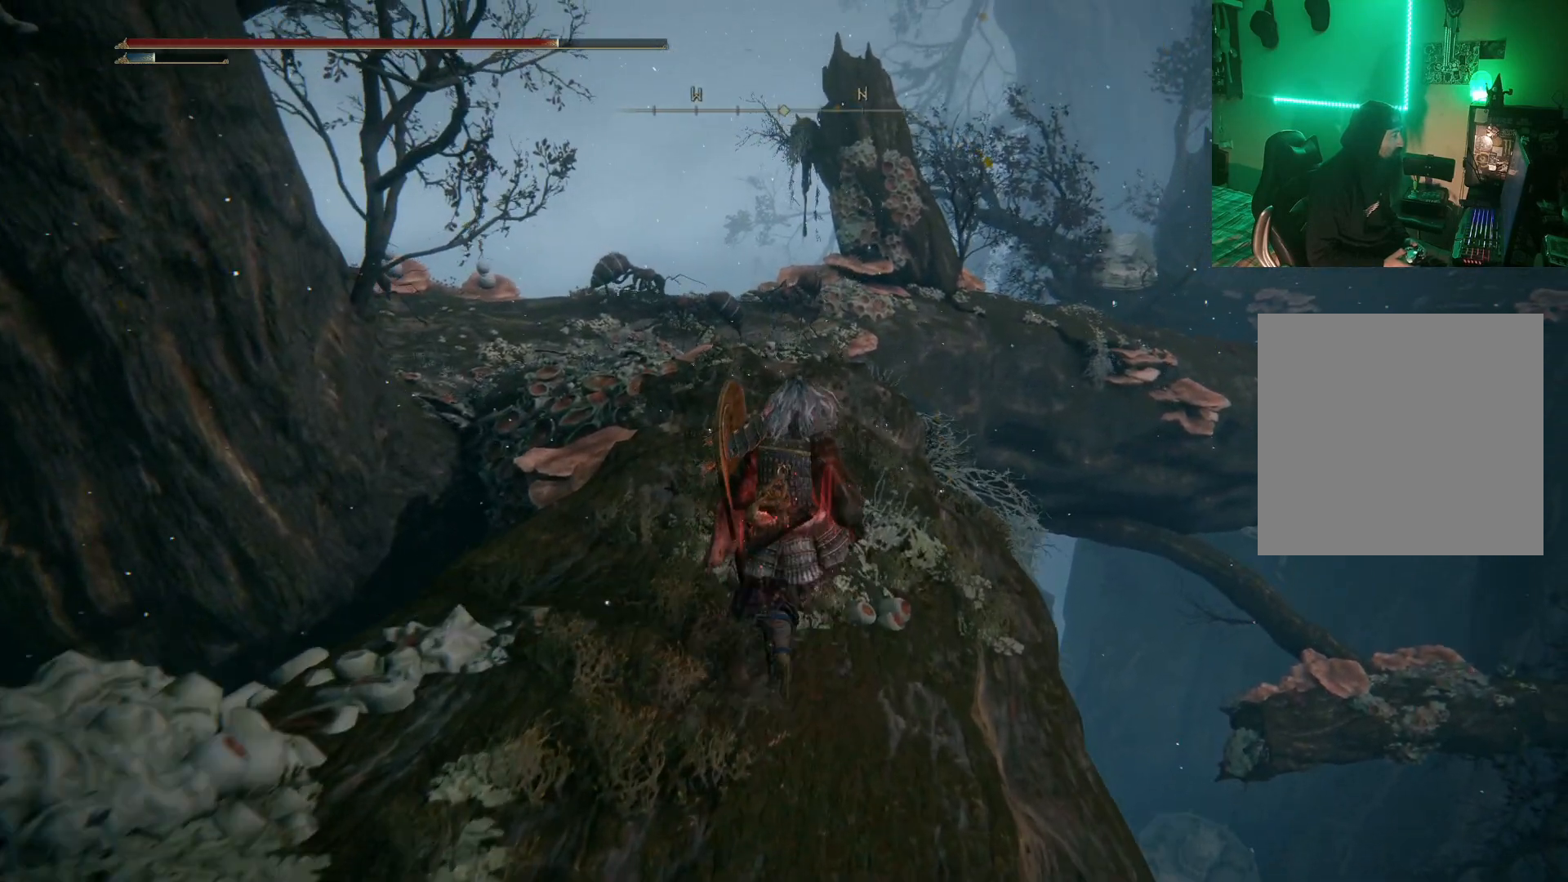
{"buttons": [], "left_stick": "center", "right_stick": "center", "events": [[50, "left_stick", "center"], [267, "DPAD_LEFT", "down"], [400, "DPAD_LEFT", "up"]]}
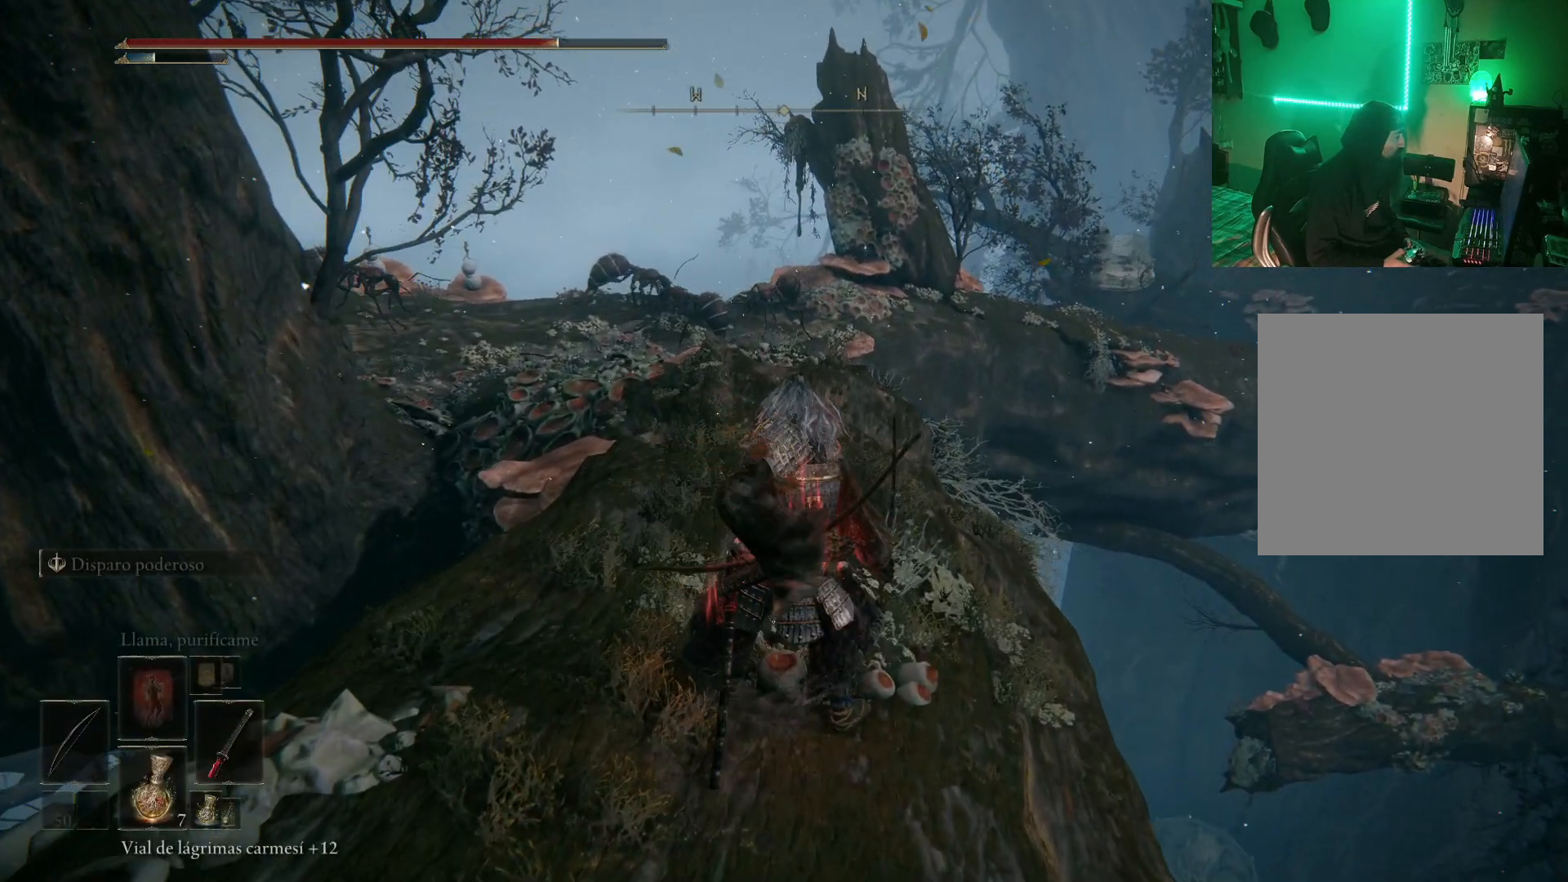
{"buttons": [], "left_stick": "center", "right_stick": "center", "events": []}
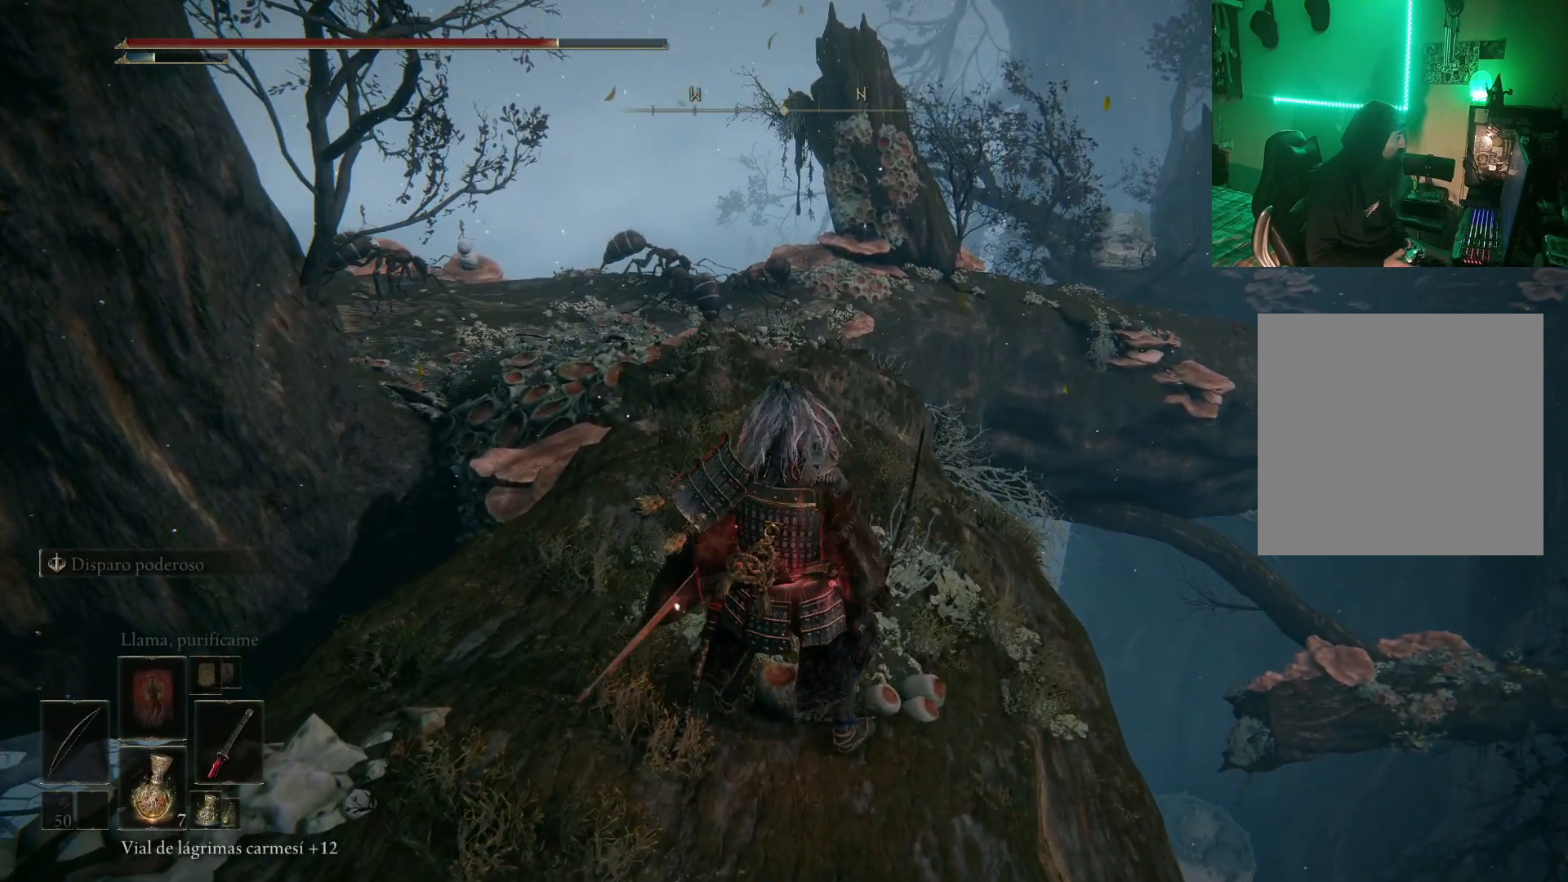
{"buttons": [], "left_stick": "center", "right_stick": "center", "events": [[217, "L2", "down"], [367, "L2", "up"]]}
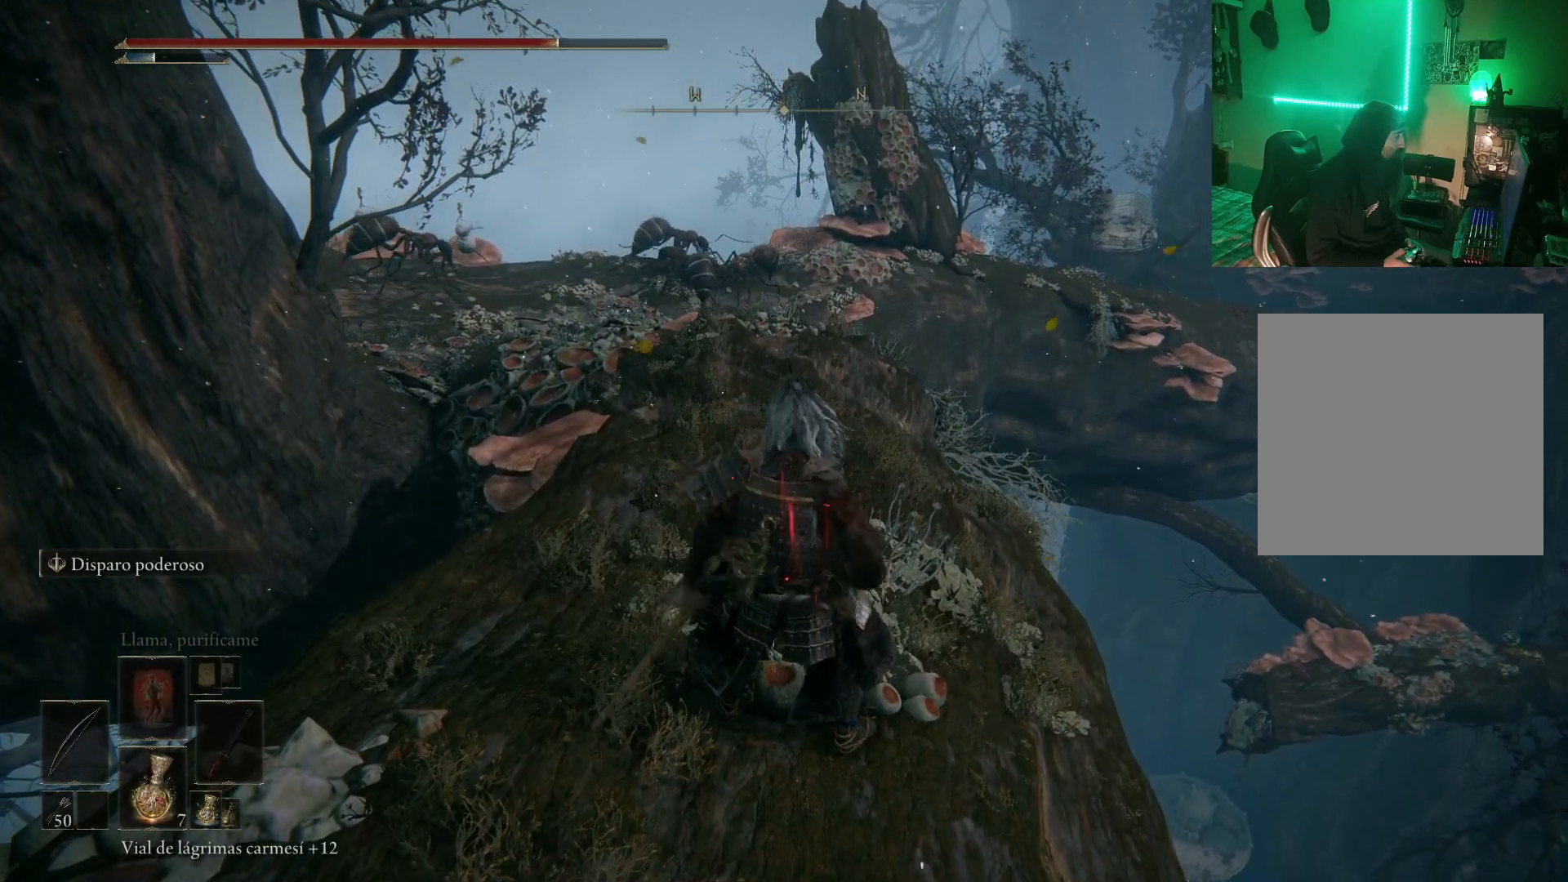
{"buttons": [], "left_stick": "center", "right_stick": "center", "events": [[150, "R3", "down"], [283, "R3", "up"]]}
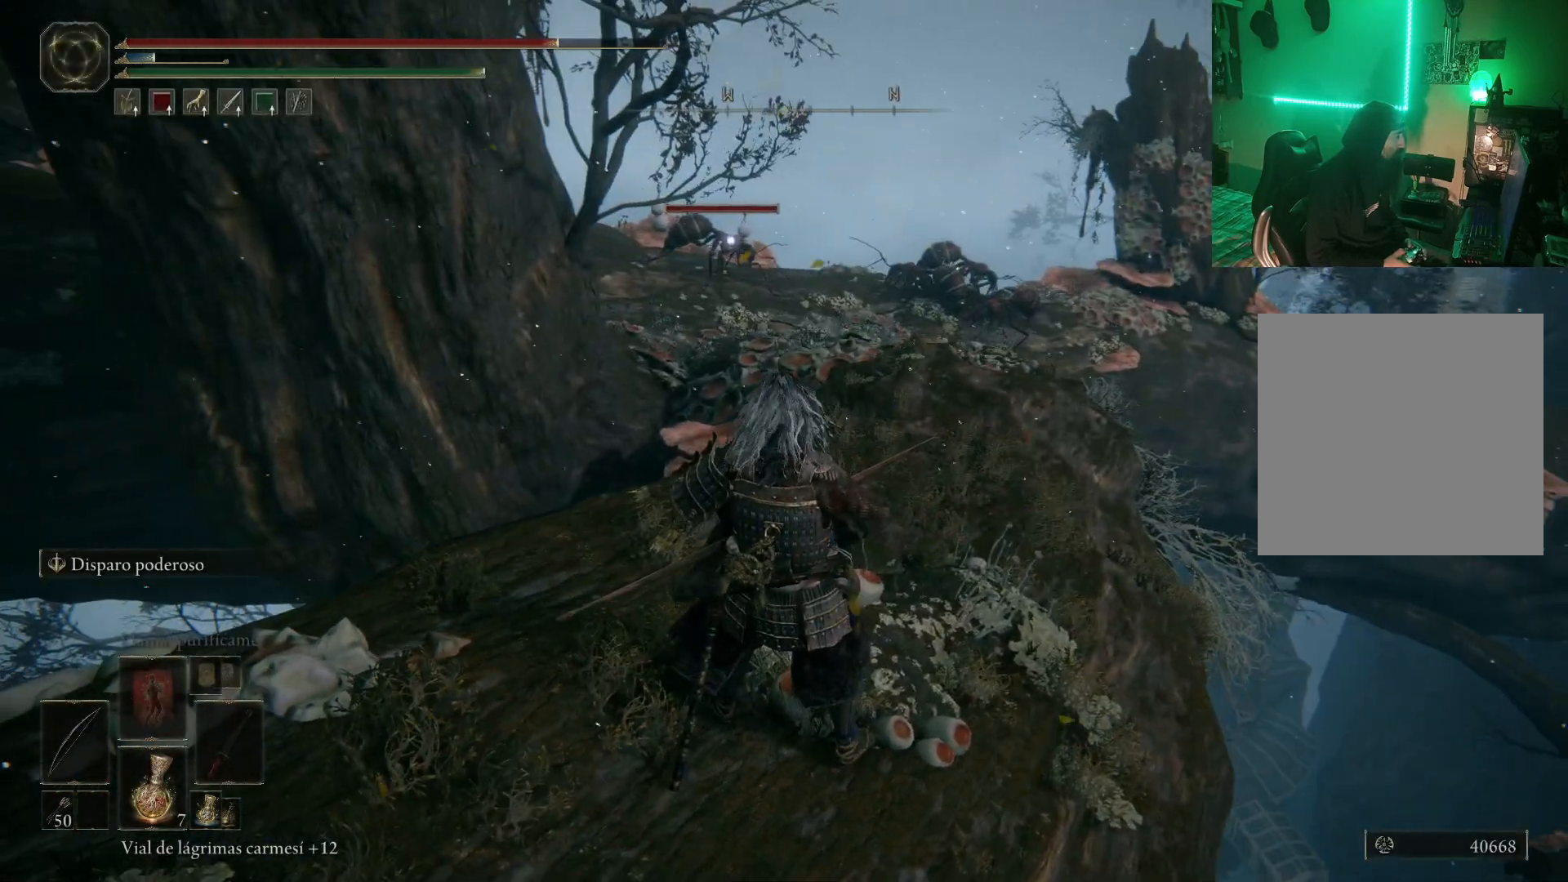
{"buttons": [], "left_stick": "center", "right_stick": "center", "events": []}
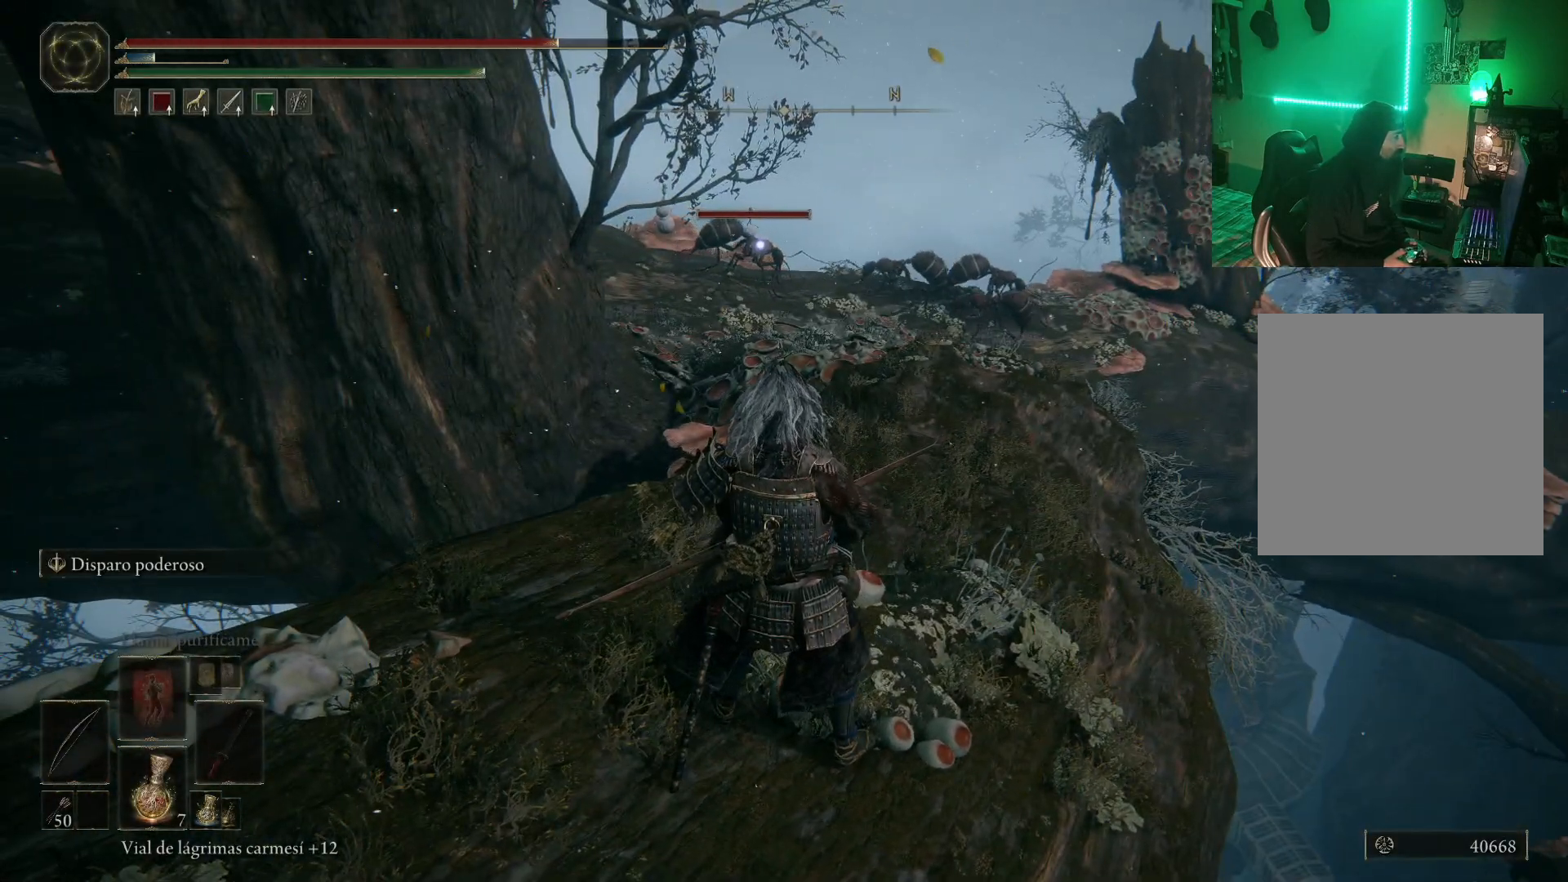
{"buttons": ["R3"], "left_stick": "center", "right_stick": "center", "events": [[467, "R3", "down"]]}
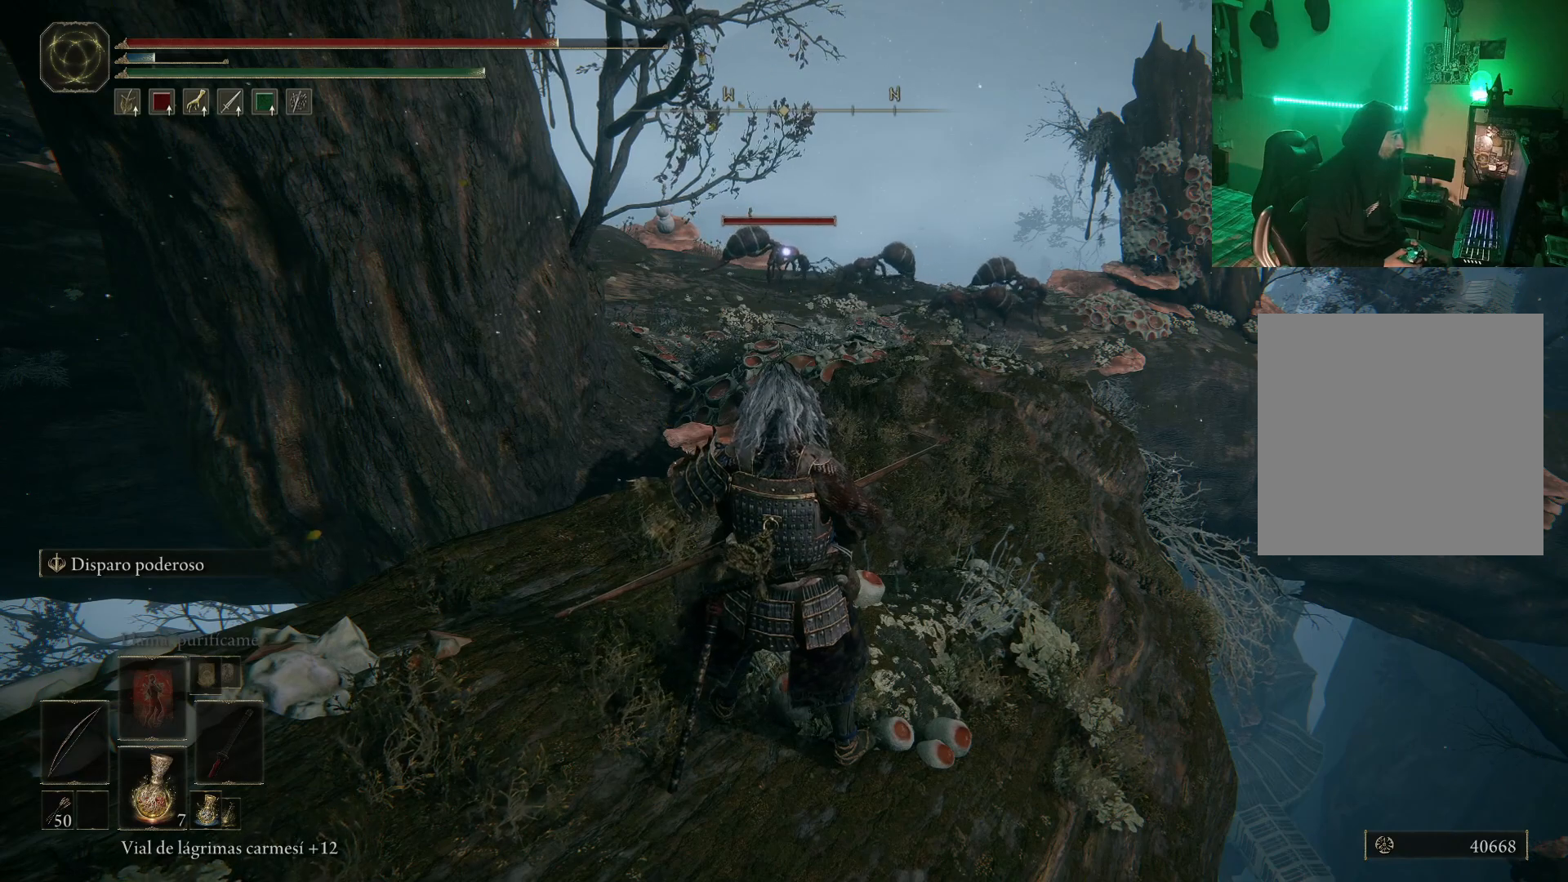
{"buttons": [], "left_stick": "center", "right_stick": "center", "events": [[83, "R3", "up"]]}
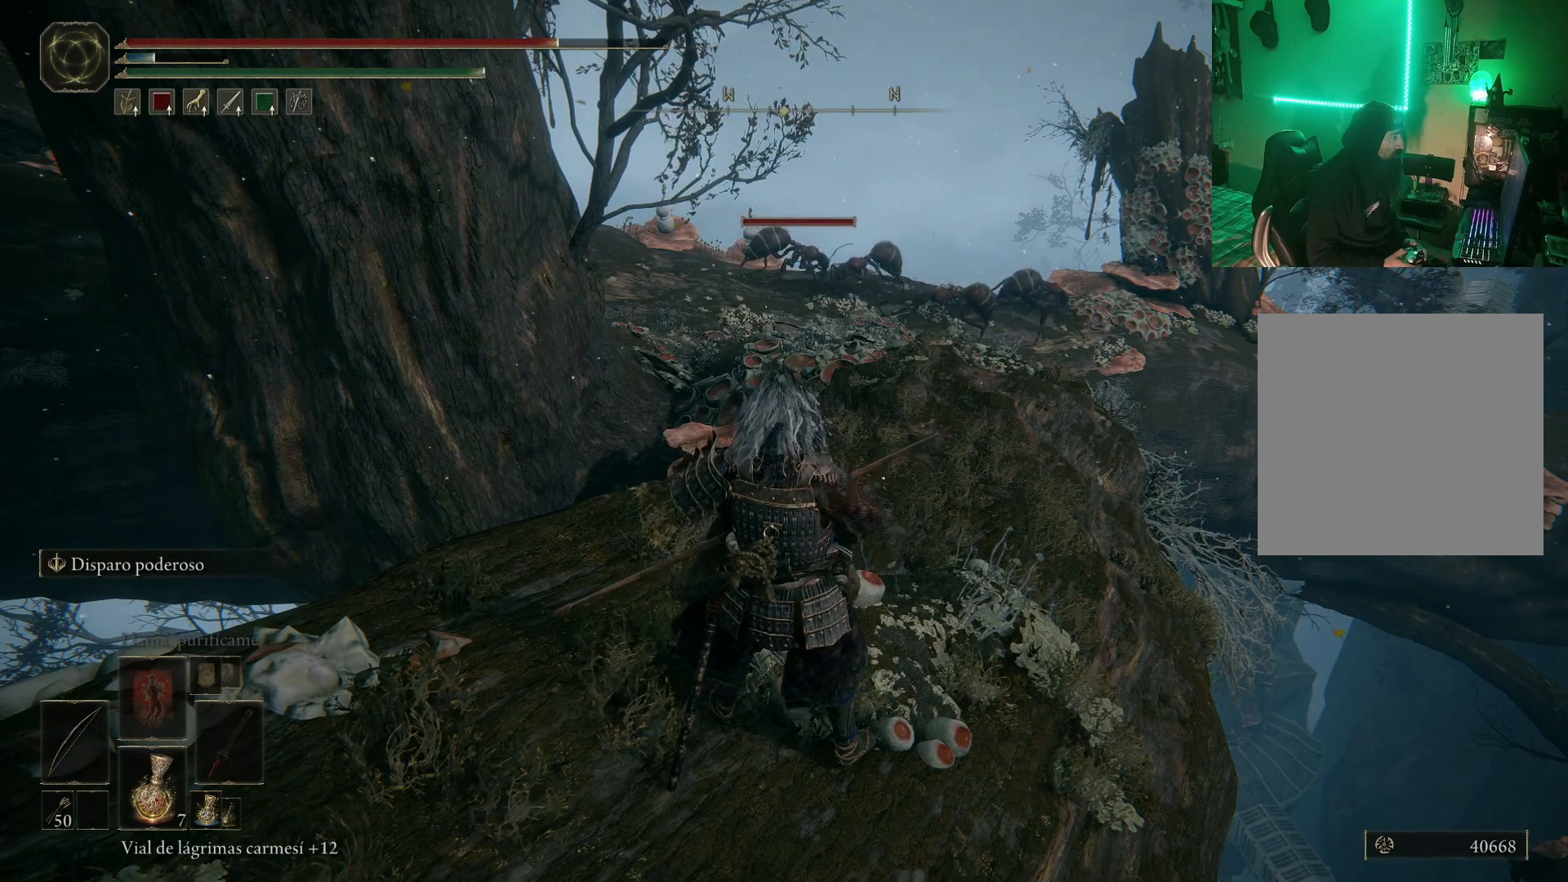
{"buttons": [], "left_stick": "center", "right_stick": "center", "events": [[83, "R3", "down"], [183, "R3", "up"], [367, "right_stick", "right"], [500, "right_stick", "center"]]}
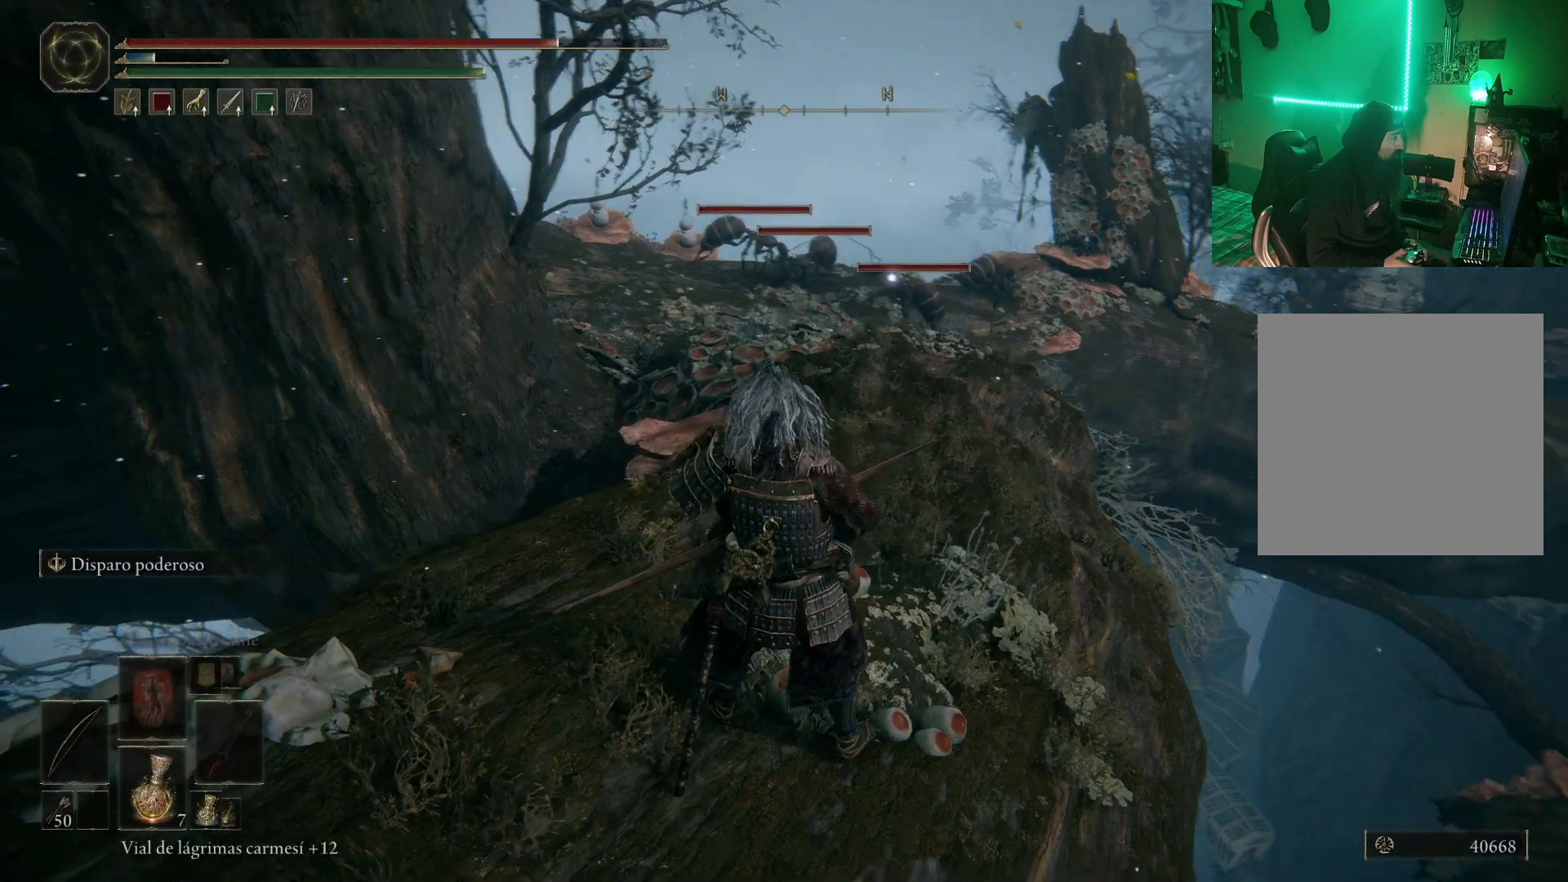
{"buttons": [], "left_stick": "center", "right_stick": "center", "events": [[350, "L2", "down"], [433, "L2", "up"]]}
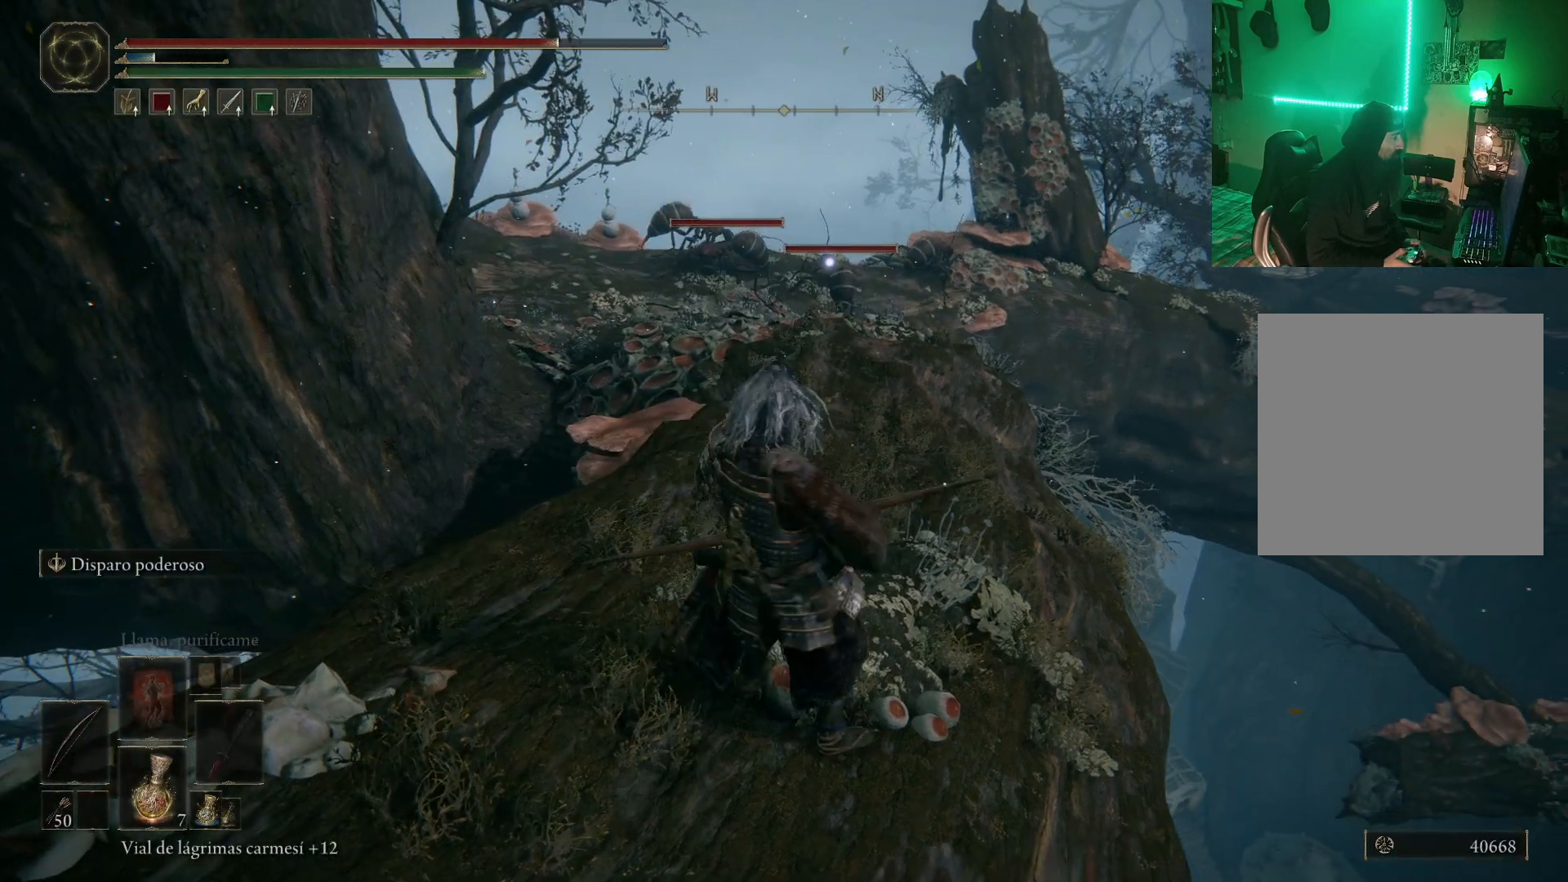
{"buttons": ["R1"], "left_stick": "center", "right_stick": "center", "events": [[300, "R1", "down"]]}
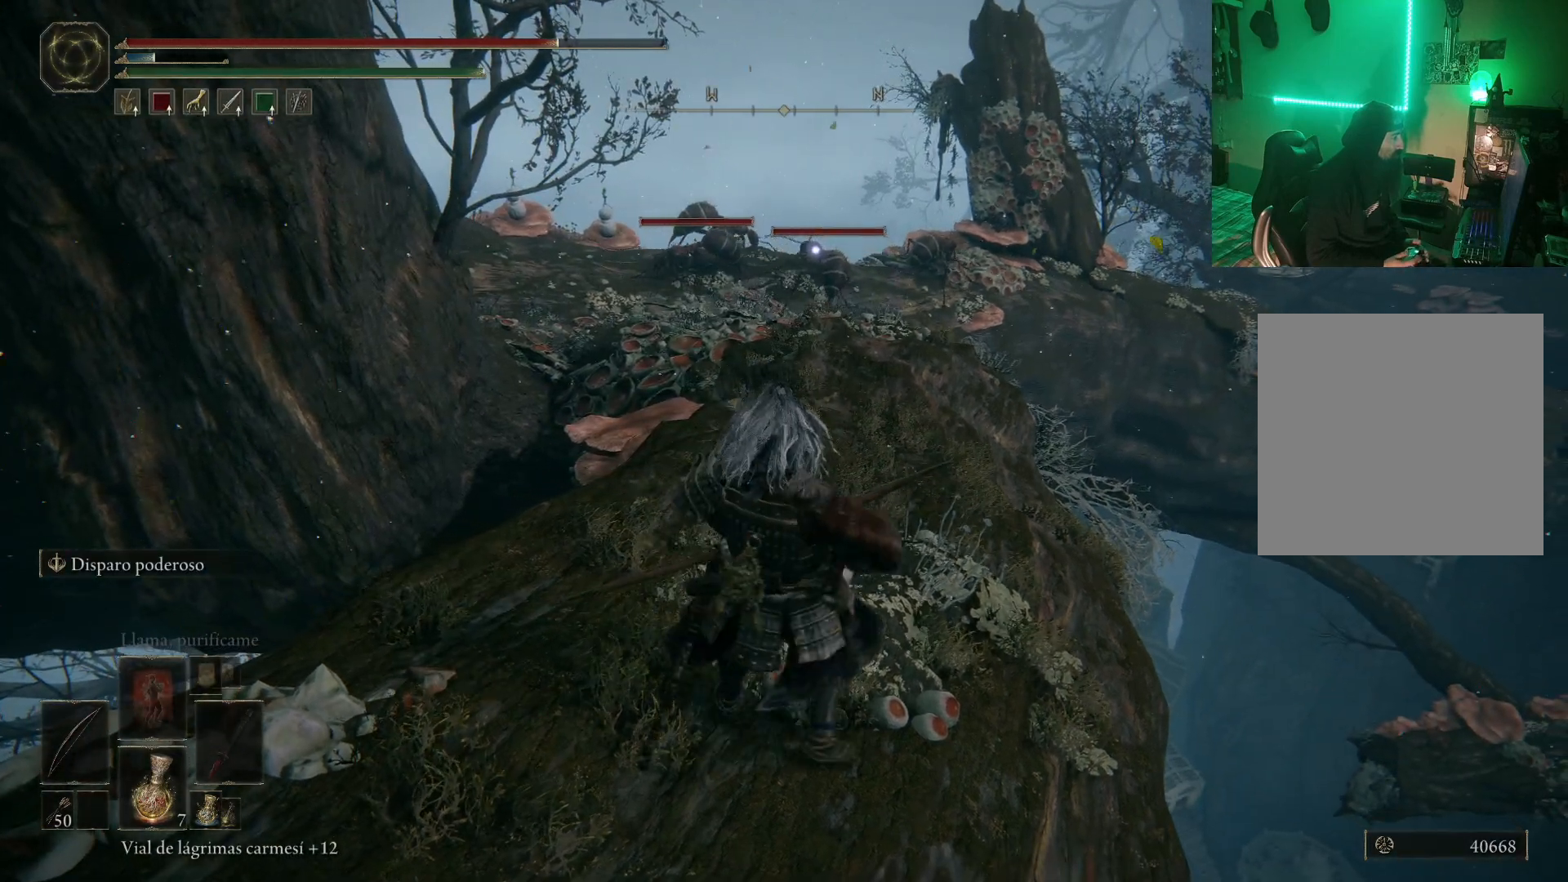
{"buttons": [], "left_stick": "center", "right_stick": "center", "events": [[233, "R1", "up"]]}
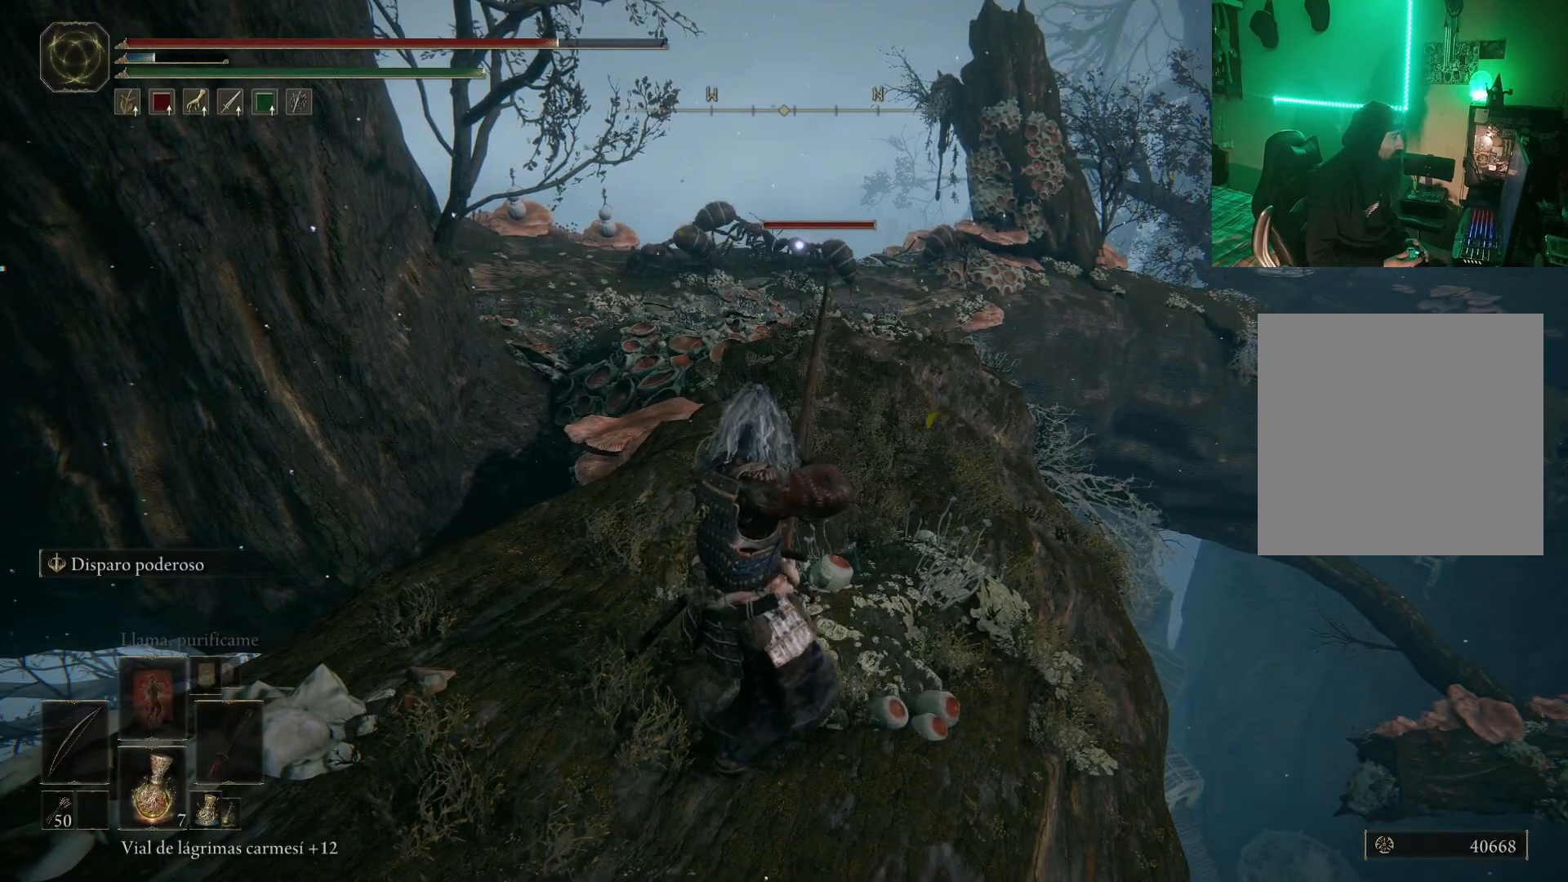
{"buttons": [], "left_stick": "center", "right_stick": "center", "events": []}
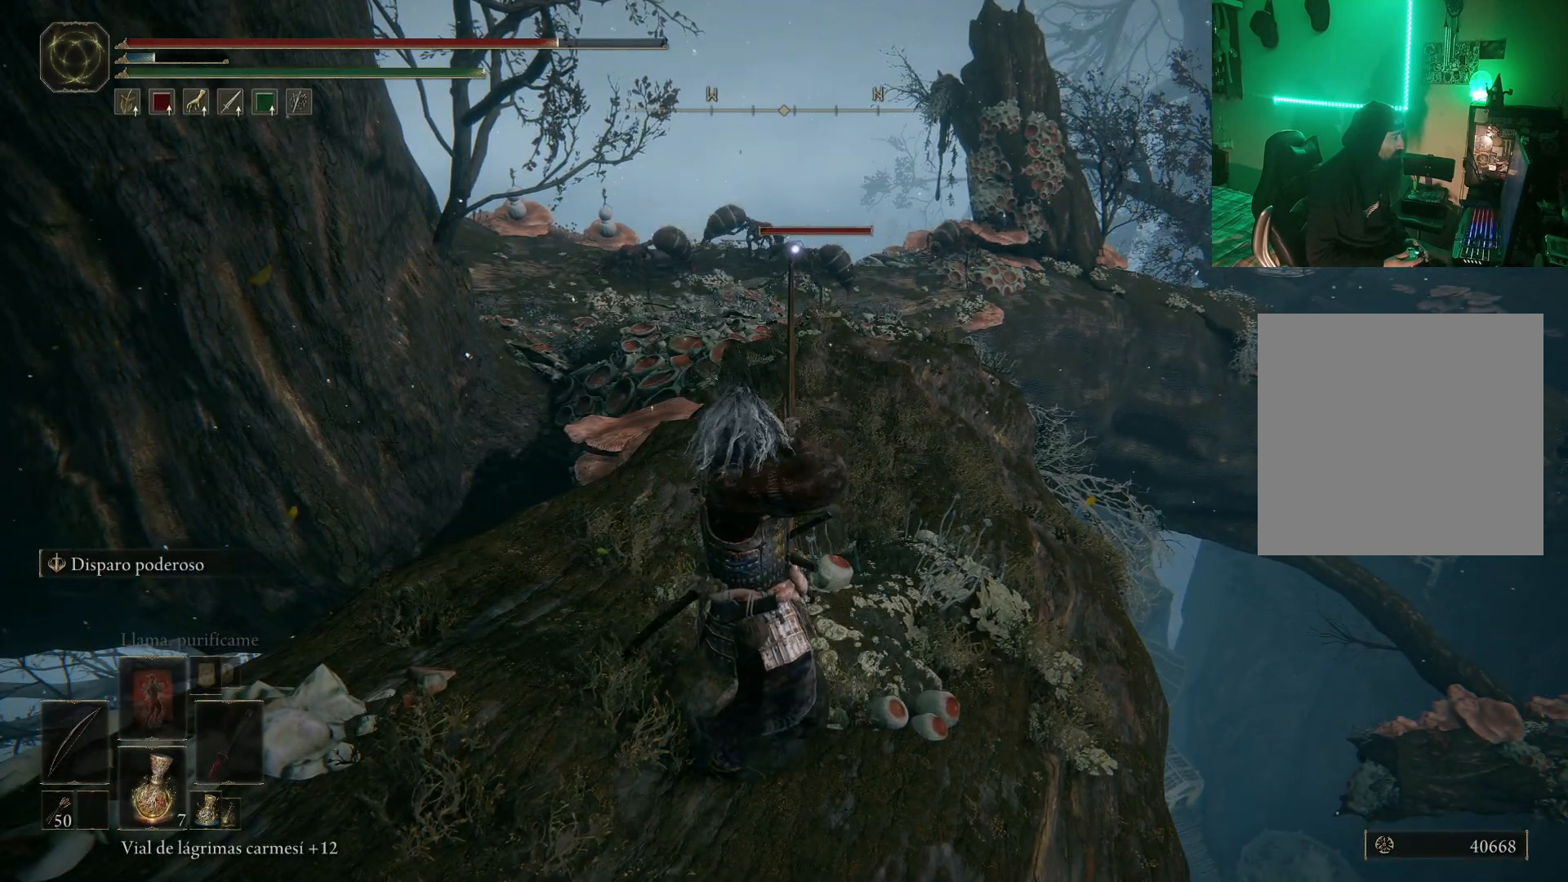
{"buttons": [], "left_stick": "center", "right_stick": "center", "events": []}
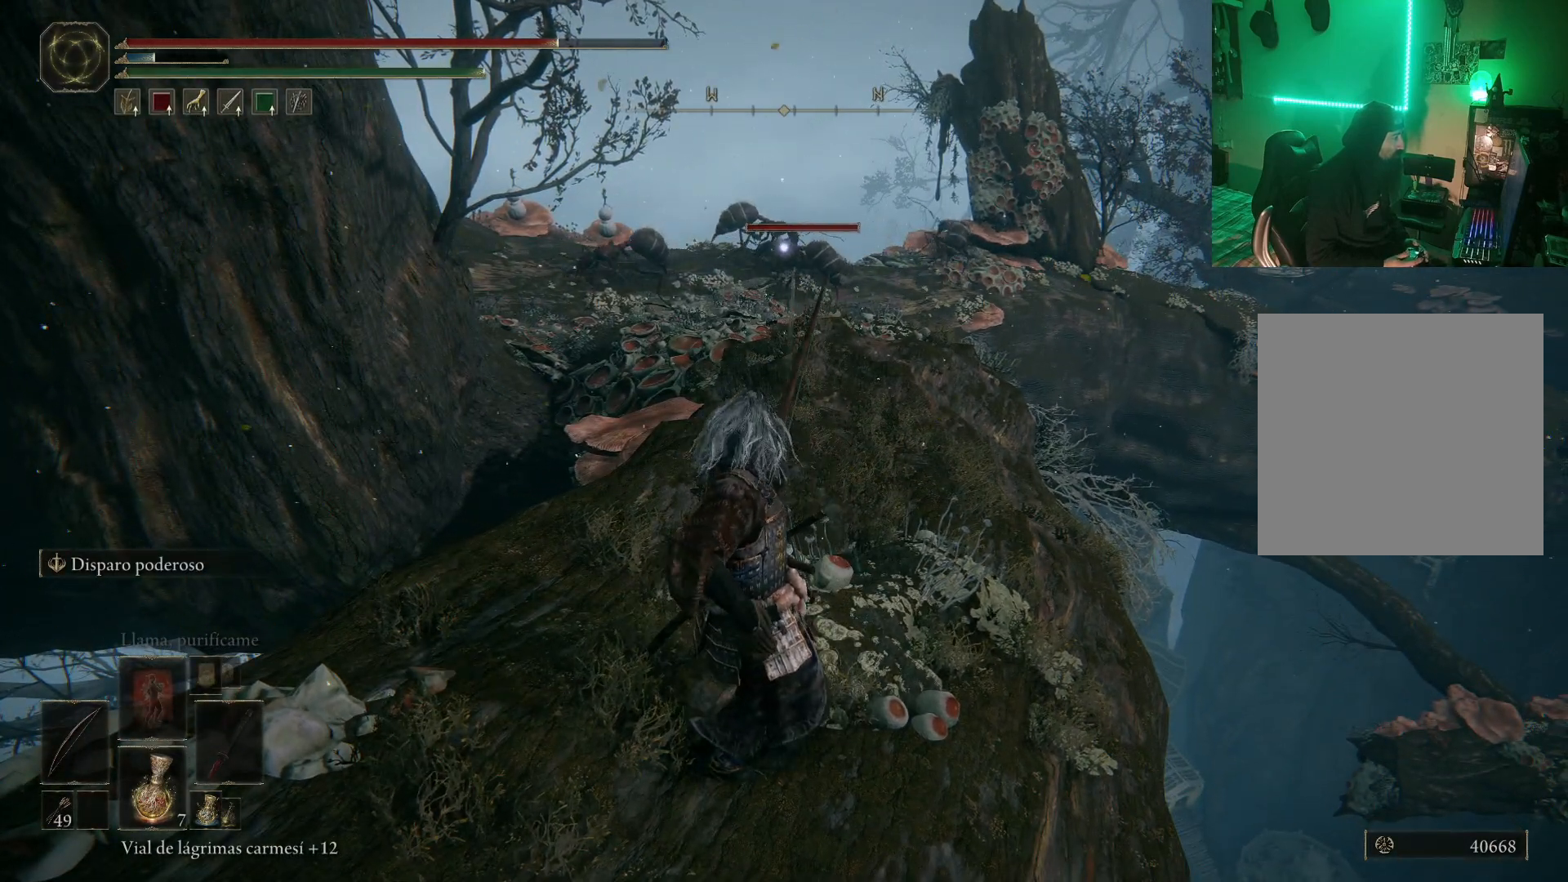
{"buttons": ["R1"], "left_stick": "center", "right_stick": "center", "events": [[100, "R1", "down"]]}
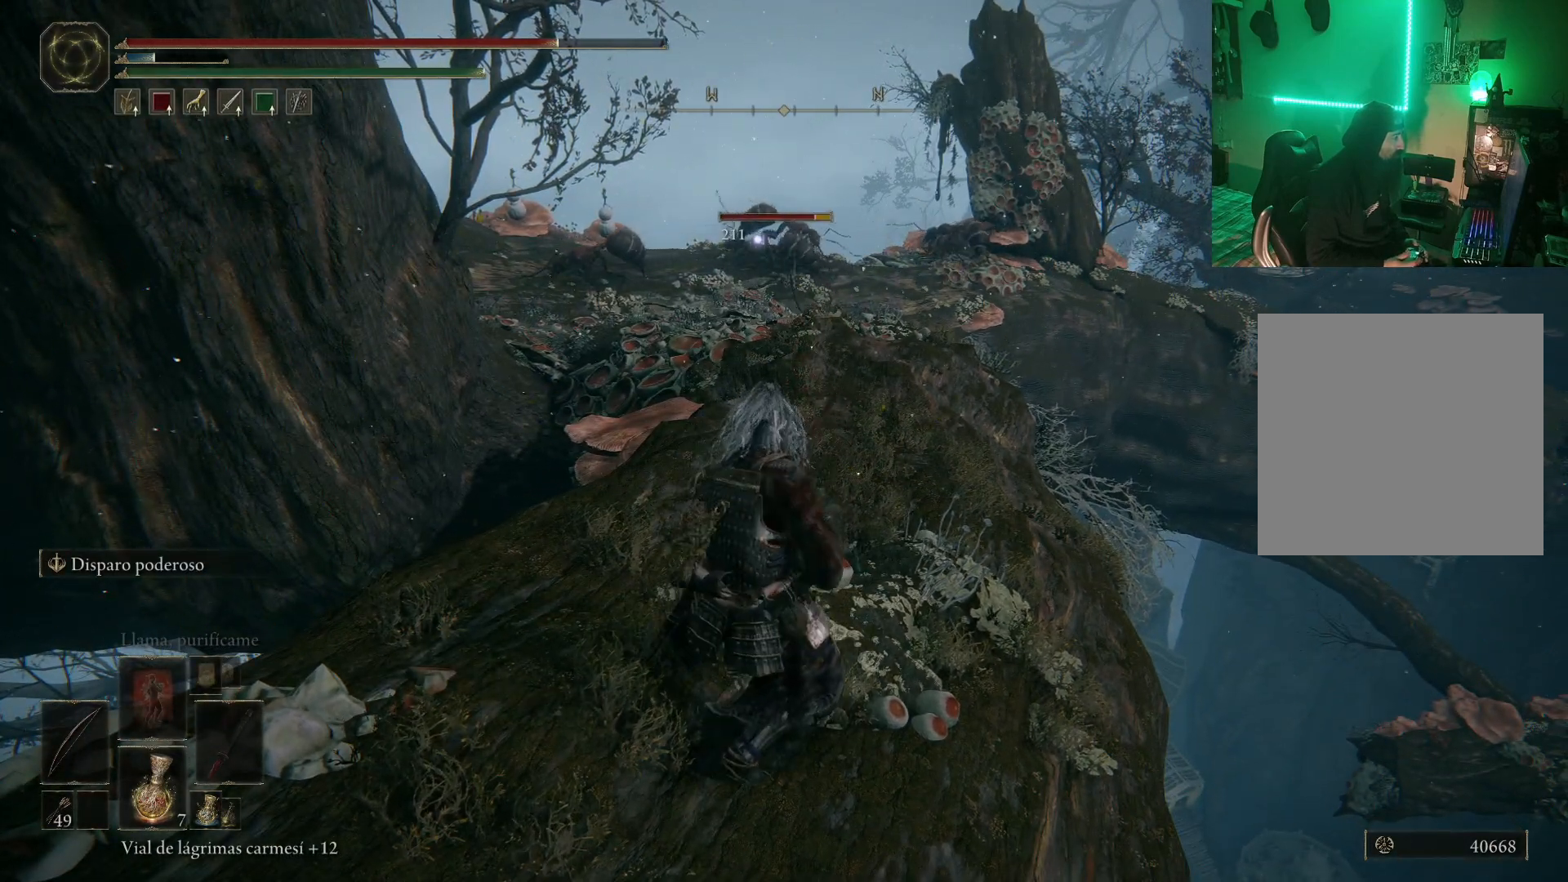
{"buttons": [], "left_stick": "center", "right_stick": "center", "events": [[83, "left_stick", "left"], [217, "left_stick", "center"], [483, "R1", "up"]]}
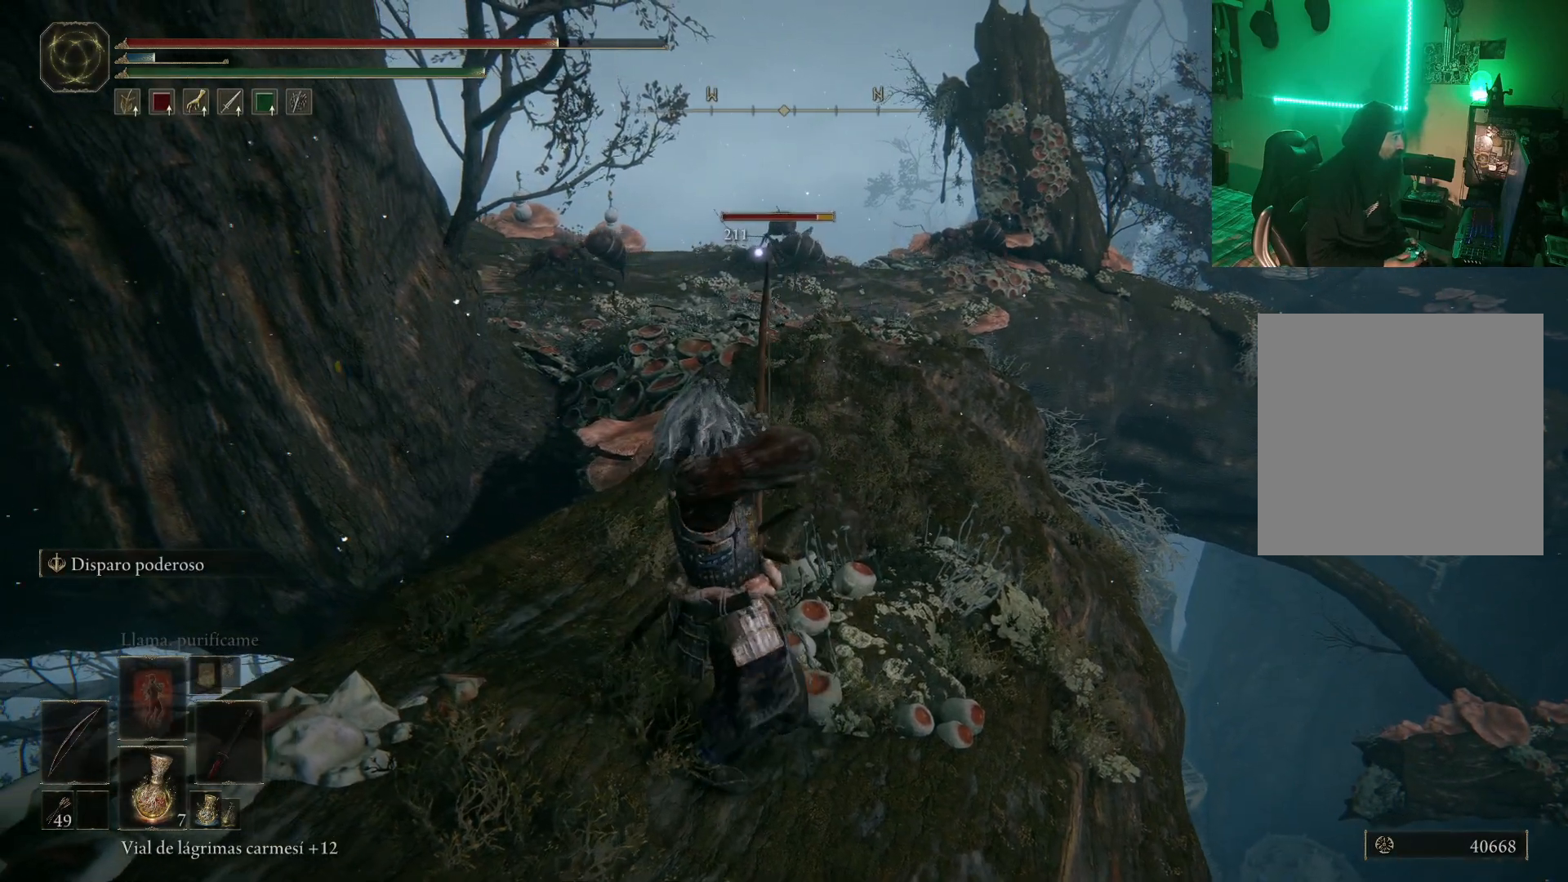
{"buttons": [], "left_stick": "center", "right_stick": "center", "events": []}
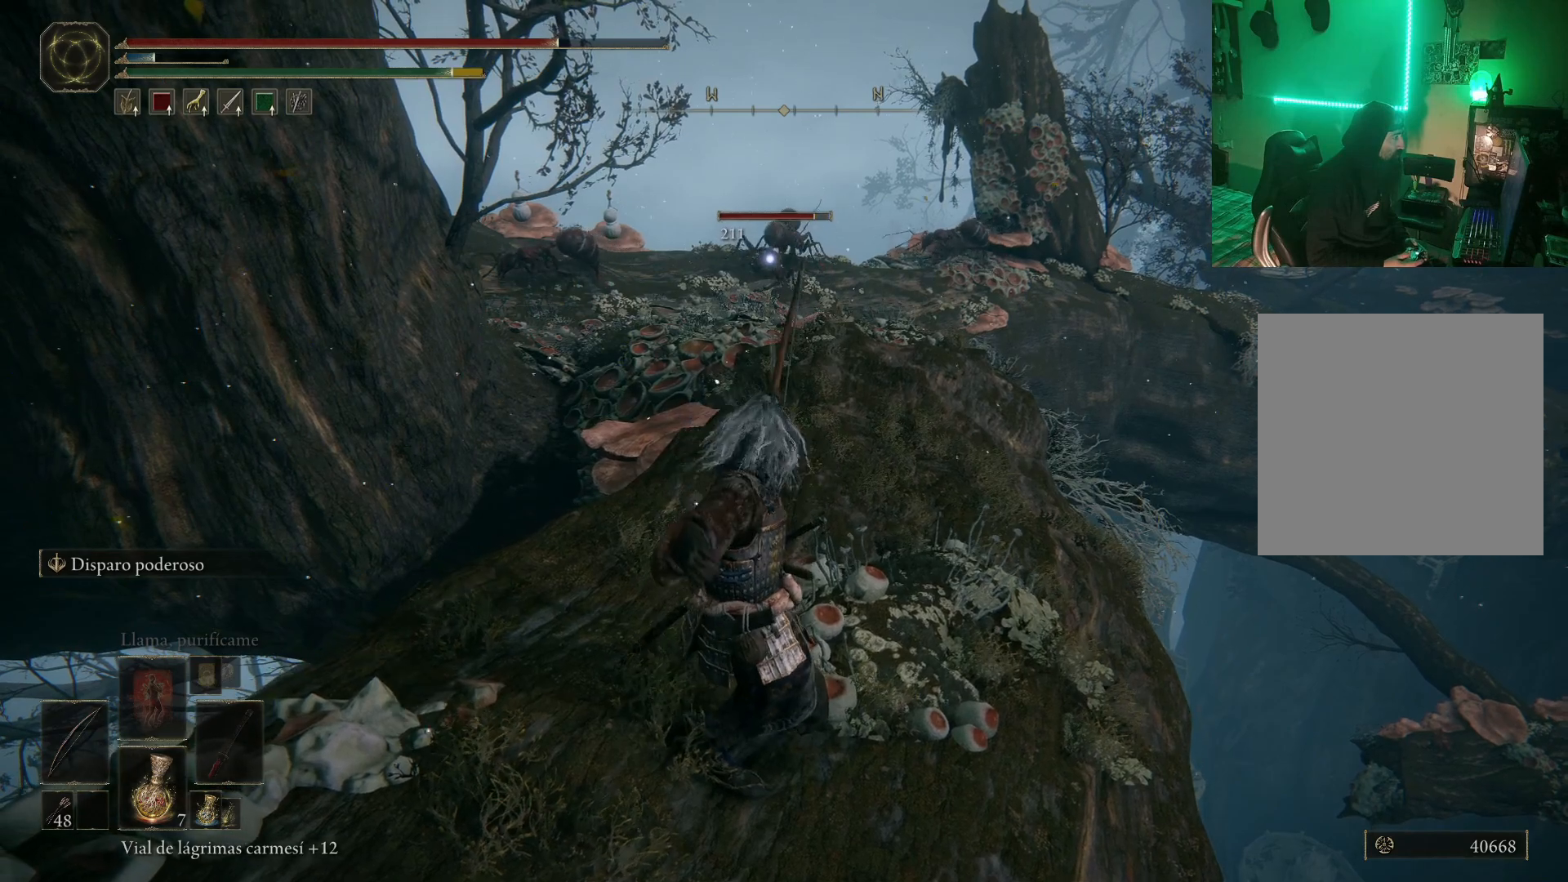
{"buttons": [], "left_stick": "center", "right_stick": "center", "events": []}
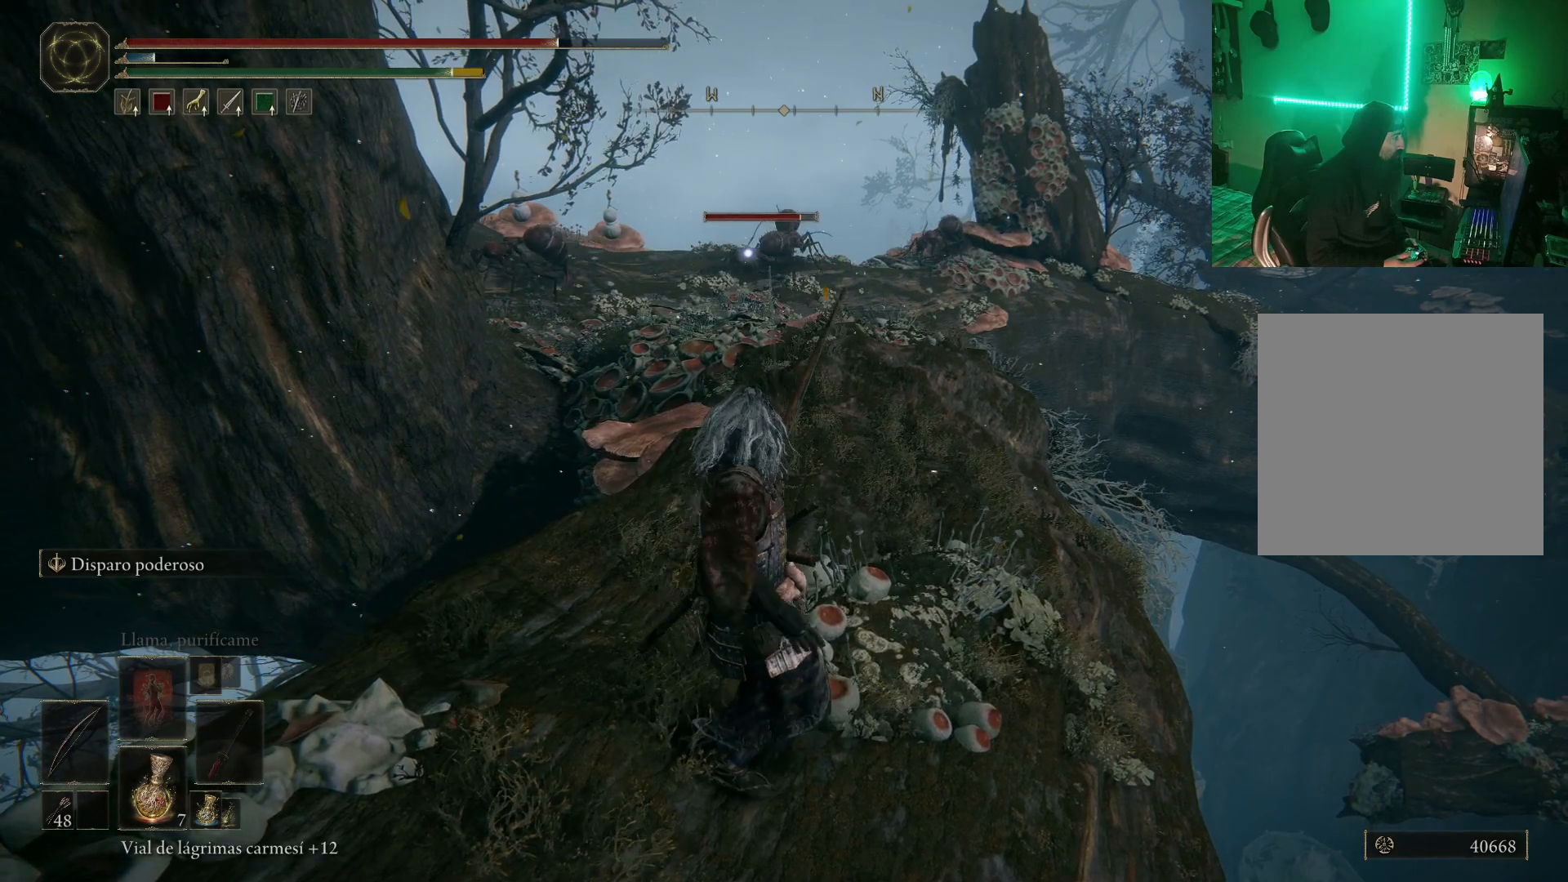
{"buttons": ["R1"], "left_stick": "center", "right_stick": "center", "events": [[200, "R1", "down"]]}
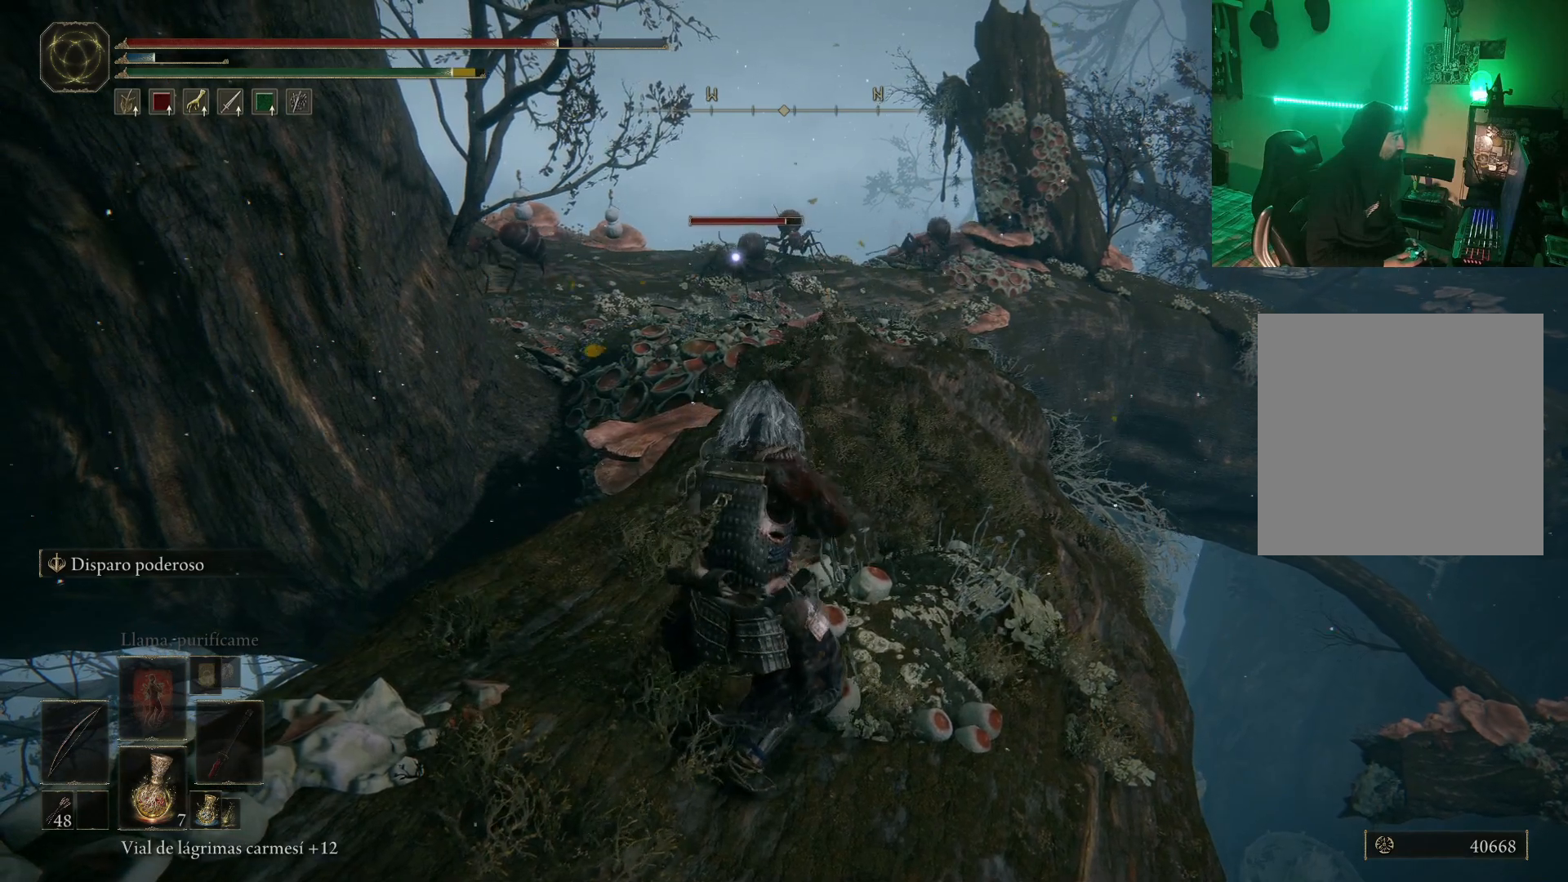
{"buttons": [], "left_stick": "center", "right_stick": "center", "events": [[33, "left_stick", "left"], [150, "left_stick", "center"], [483, "R1", "up"]]}
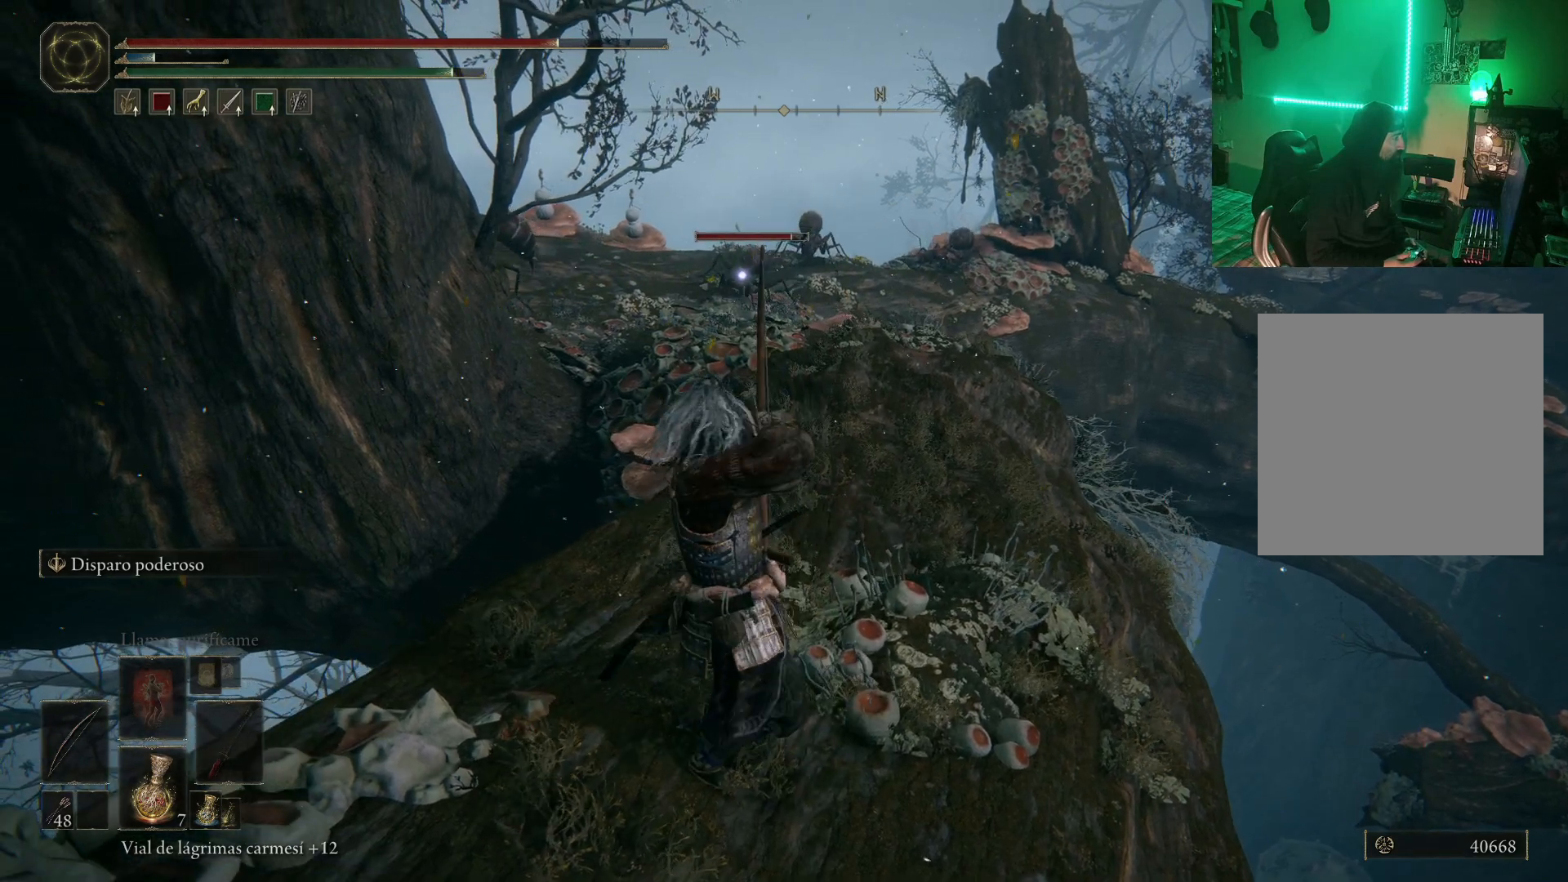
{"buttons": [], "left_stick": "center", "right_stick": "center", "events": []}
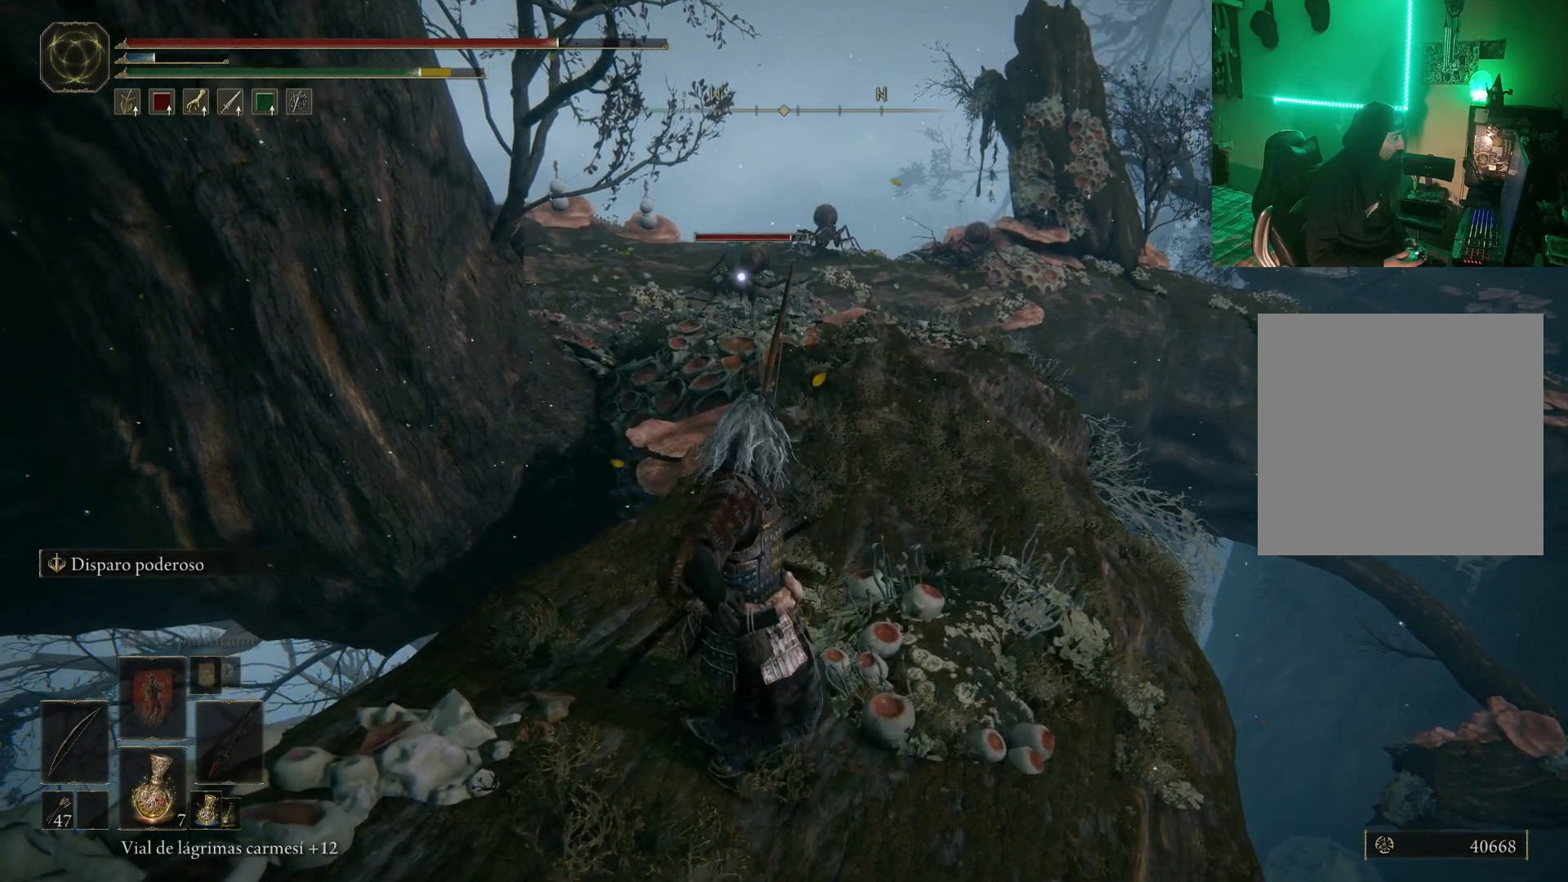
{"buttons": ["R1"], "left_stick": "center", "right_stick": "center", "events": [[117, "left_stick", "left"], [317, "left_stick", "center"], [367, "R1", "down"]]}
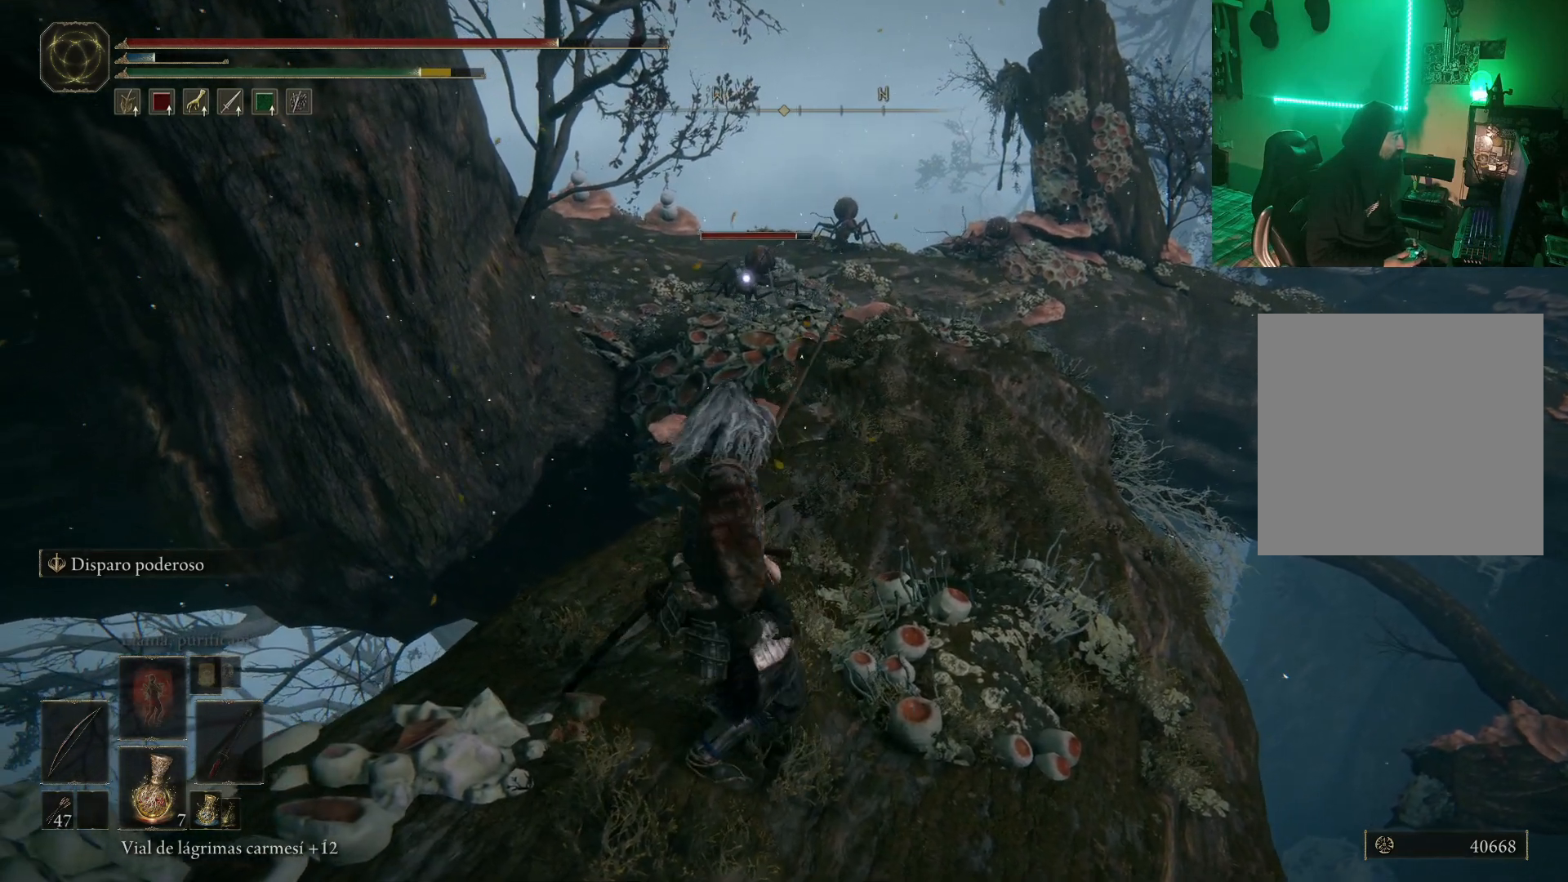
{"buttons": ["R1"], "left_stick": "center", "right_stick": "center", "events": []}
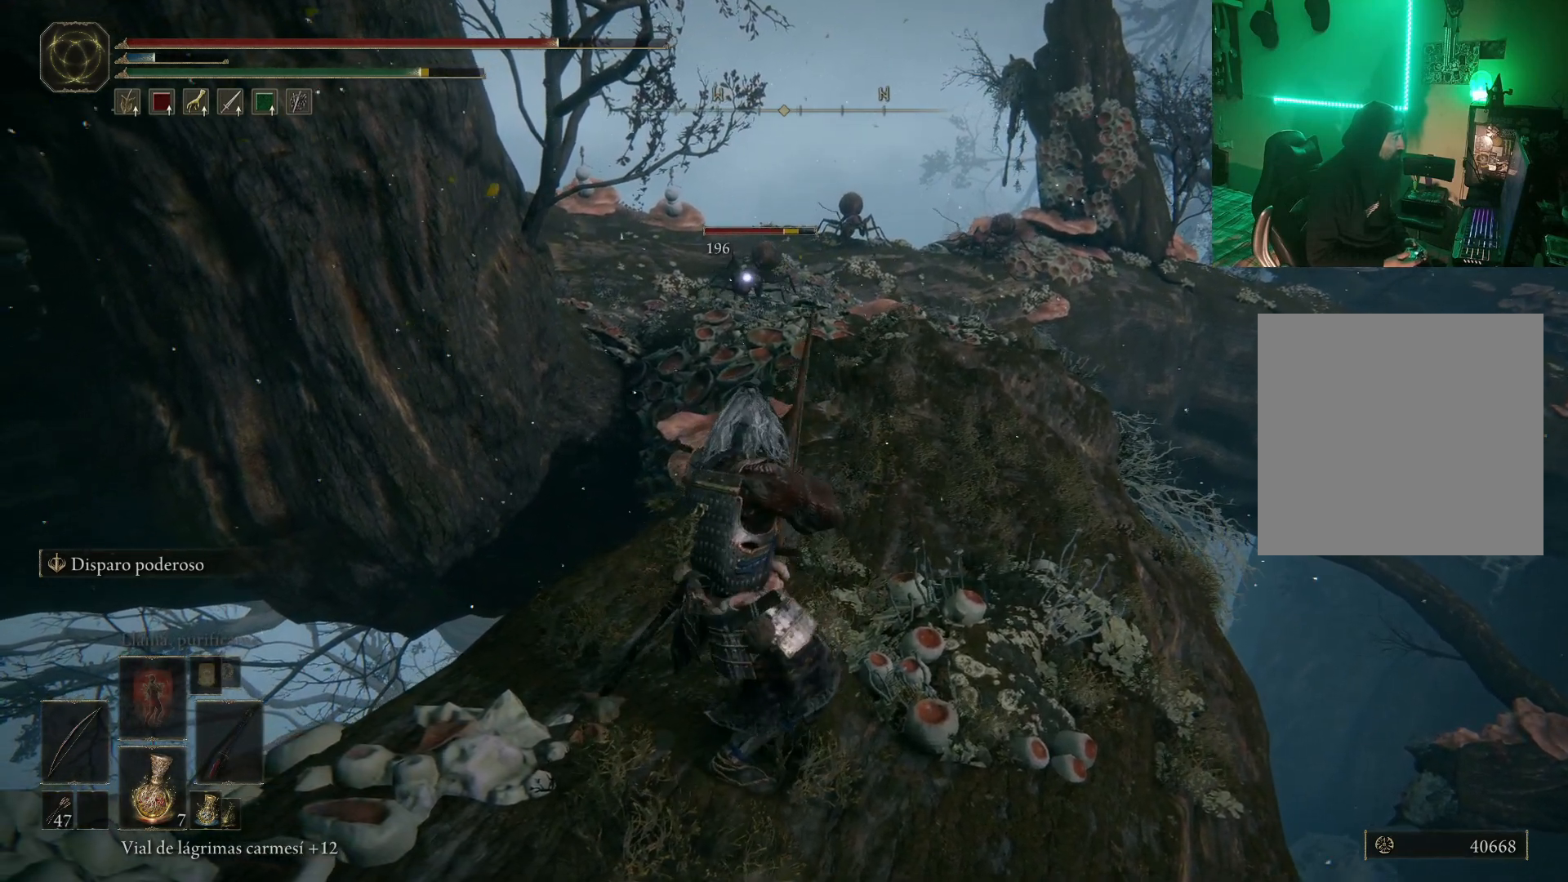
{"buttons": [], "left_stick": "down", "right_stick": "center", "events": [[17, "R1", "up"], [350, "left_stick", "down"]]}
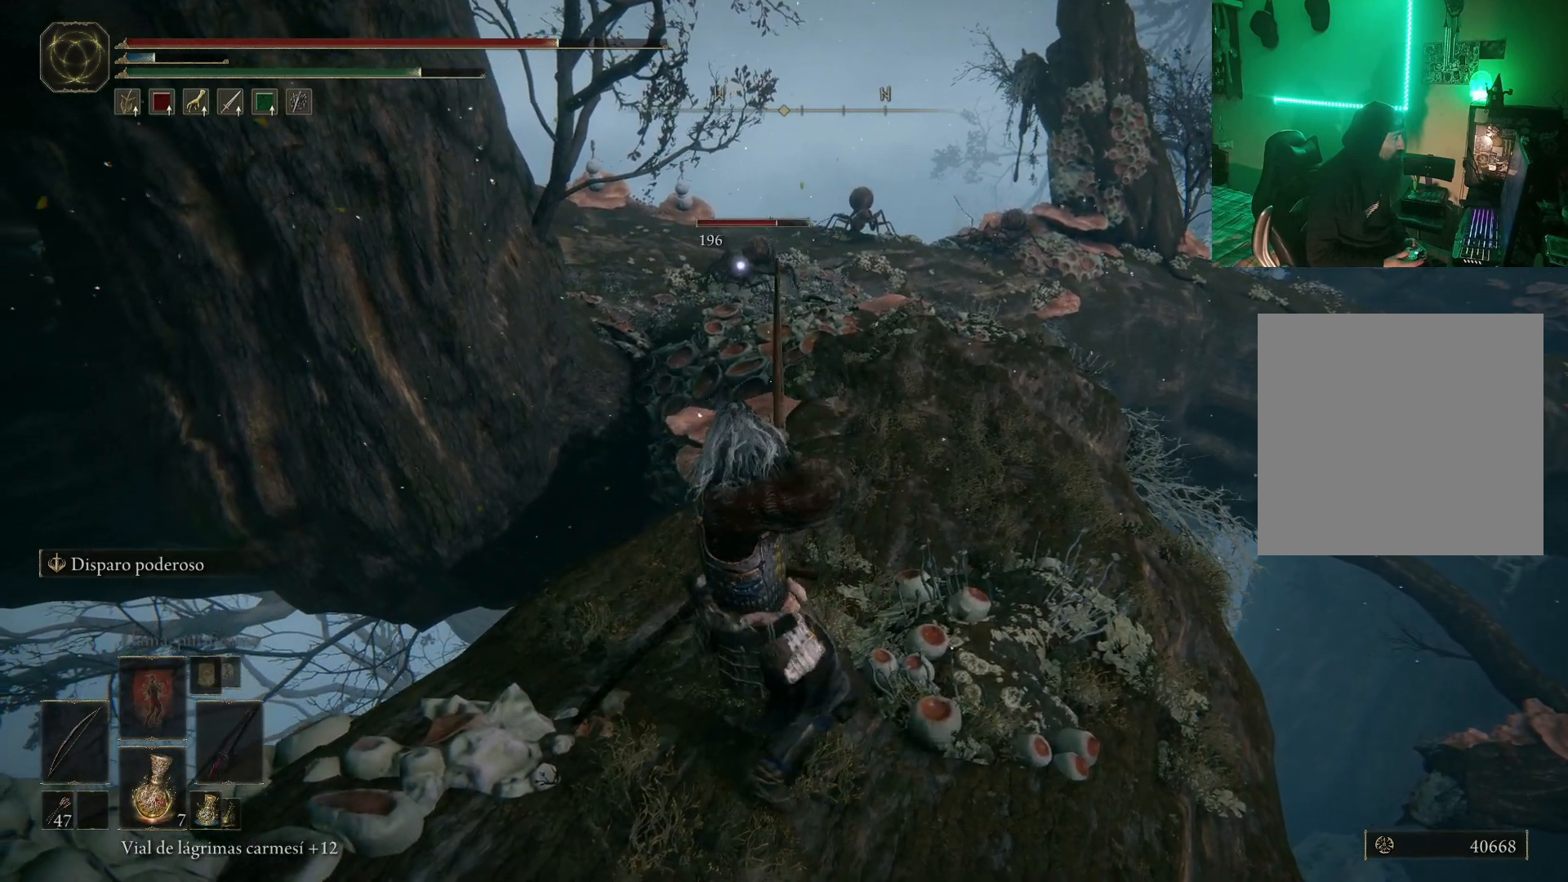
{"buttons": [], "left_stick": "center", "right_stick": "center", "events": [[133, "left_stick", "center"]]}
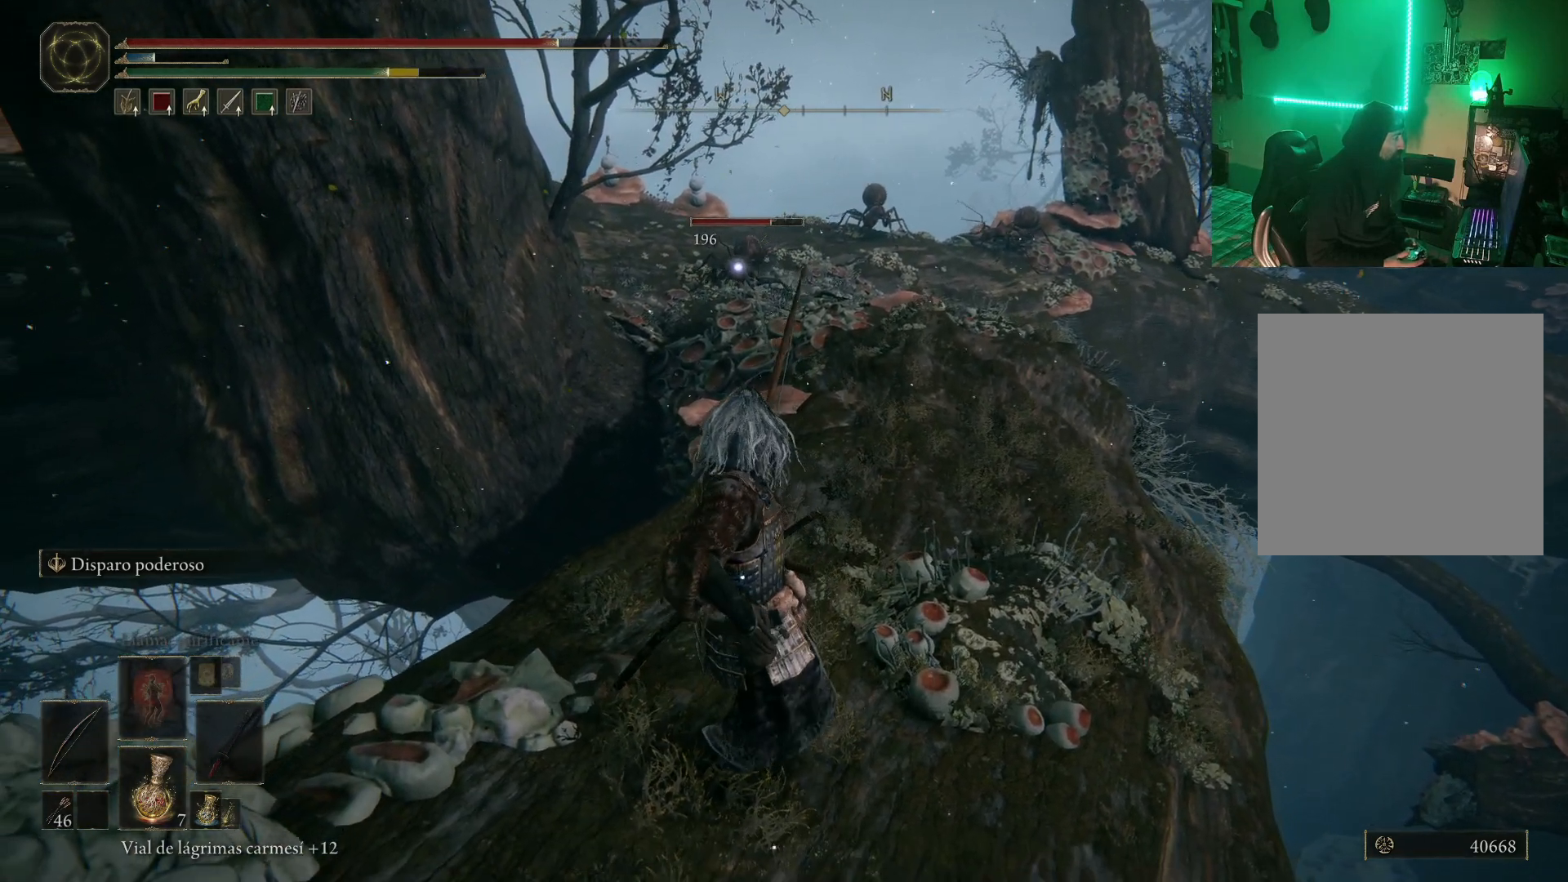
{"buttons": ["R1"], "left_stick": "center", "right_stick": "center", "events": [[283, "left_stick", "left"], [400, "R1", "down"], [467, "left_stick", "center"]]}
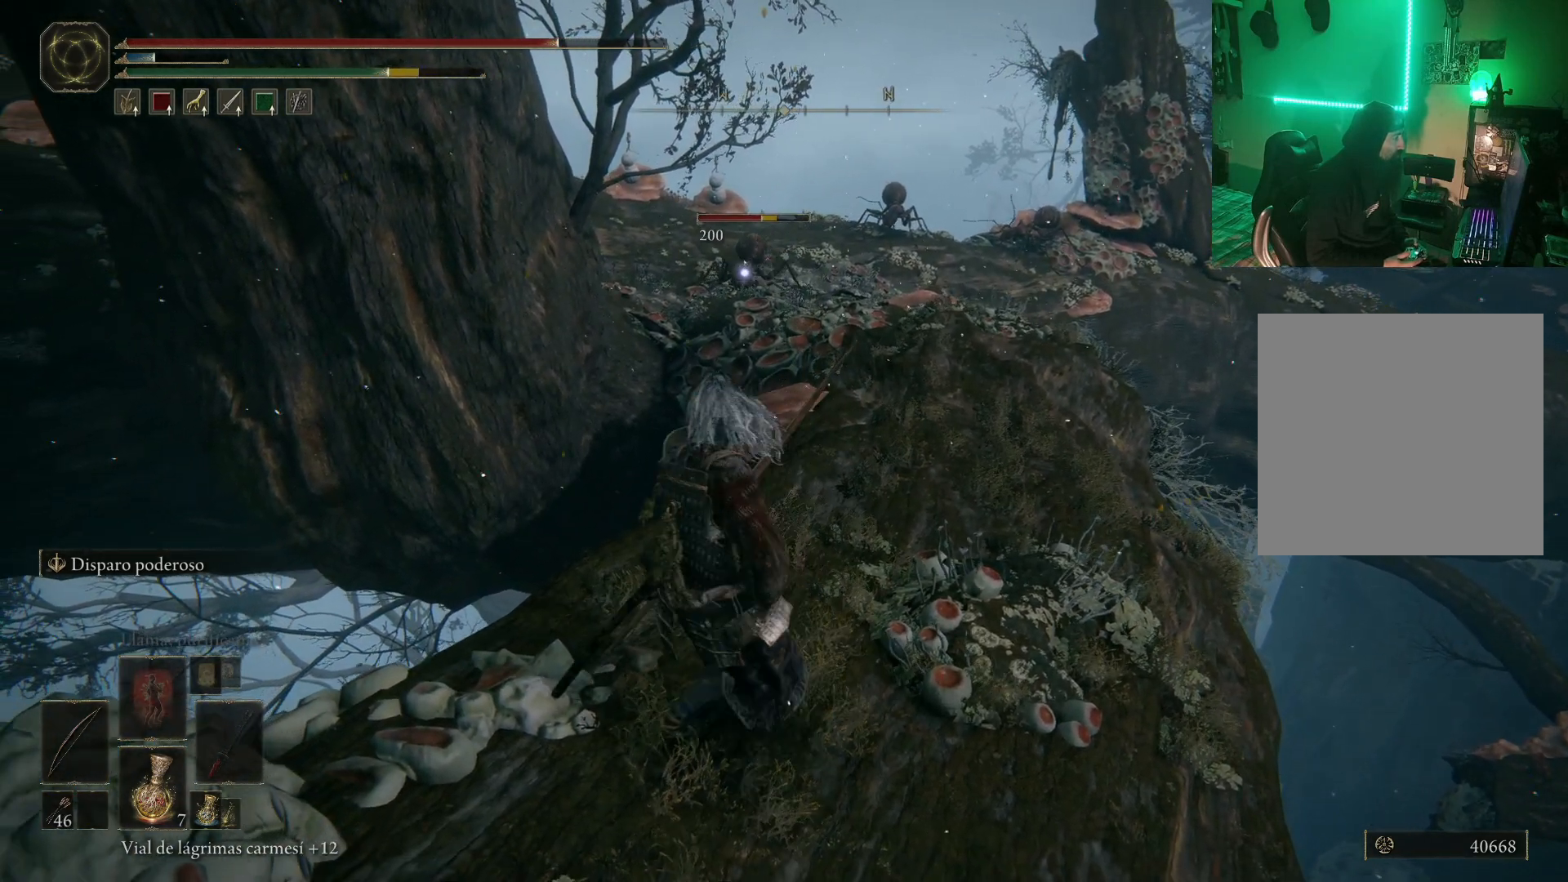
{"buttons": [], "left_stick": "center", "right_stick": "center", "events": [[333, "R1", "up"]]}
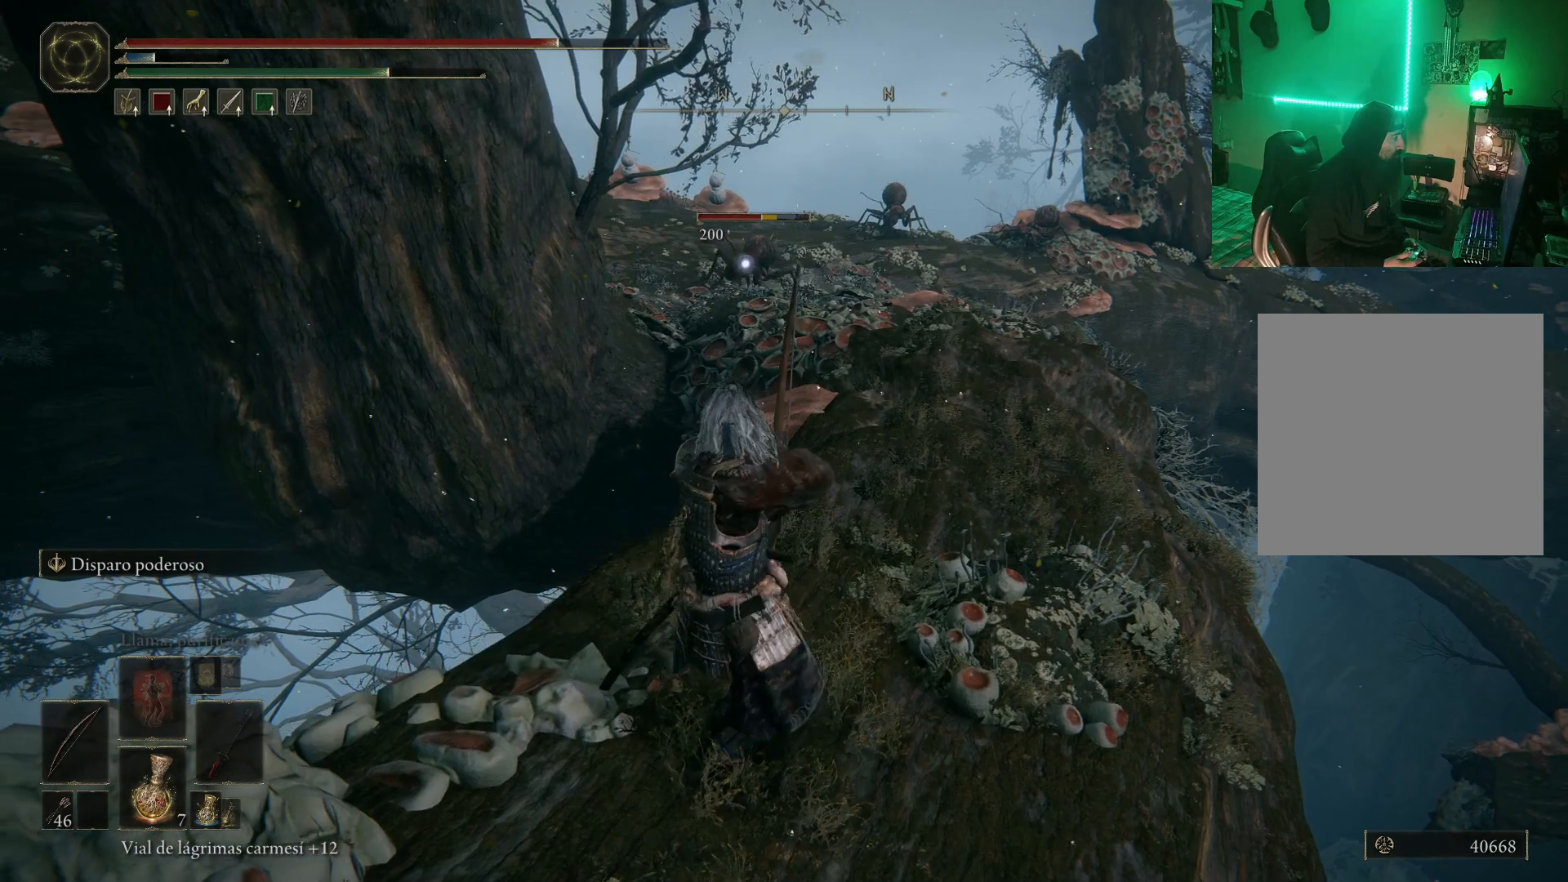
{"buttons": [], "left_stick": "down", "right_stick": "center", "events": [[300, "left_stick", "down"]]}
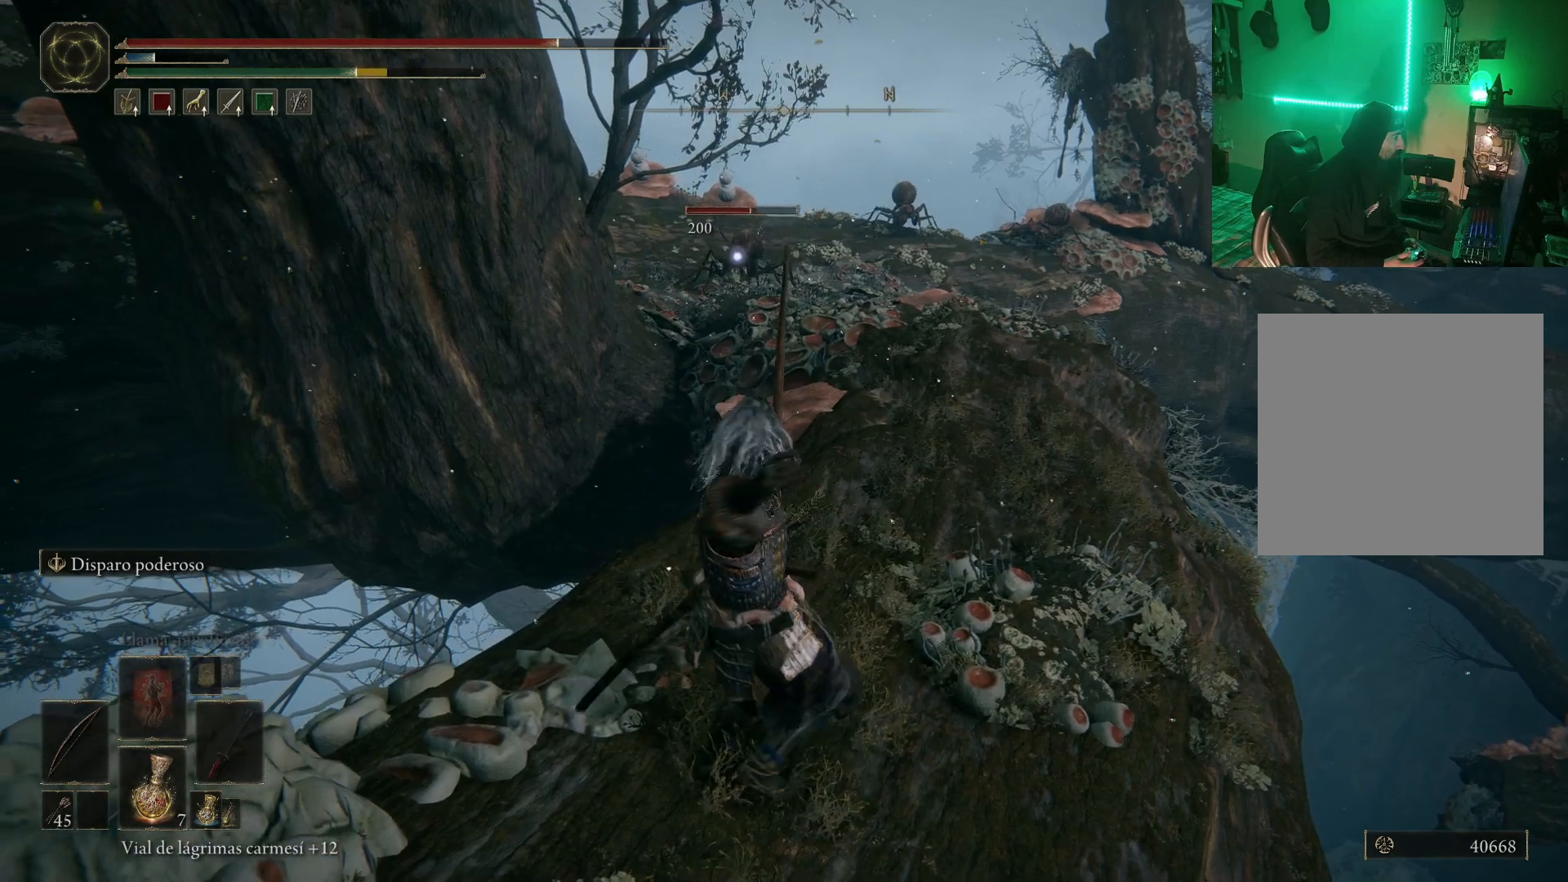
{"buttons": [], "left_stick": "center", "right_stick": "center", "events": [[33, "left_stick", "center"]]}